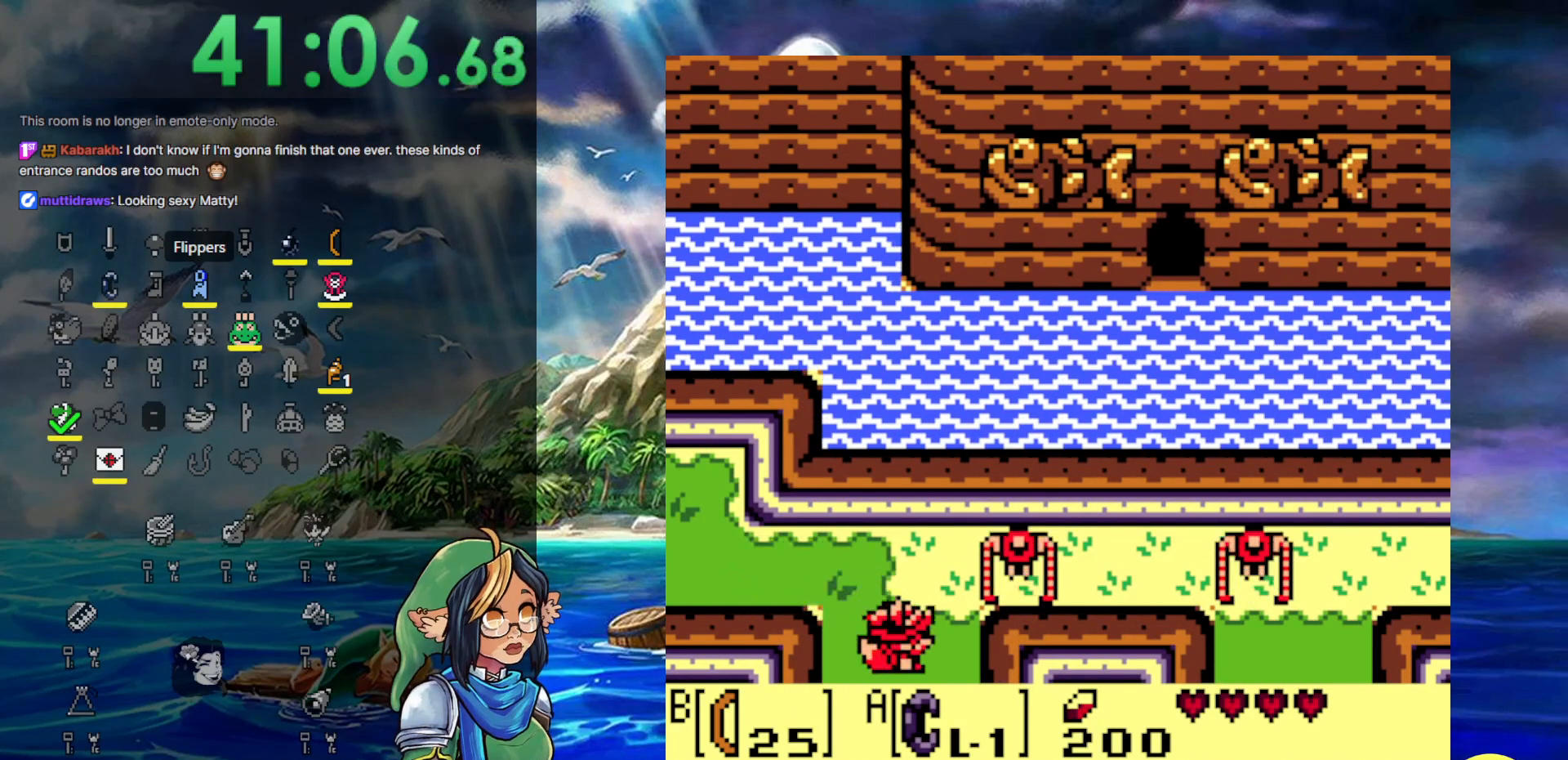
Gameplay with a controller (Nintendo layout); each line is a JSON object with the inputs held at the frame after it. "events" lists button and stick changes between this image and that frame as [ms after this image, input, new state], when the widget could be followed in between. Not read: DPAD_UP L3 R3.
{"buttons": ["DPAD_DOWN", "DPAD_RIGHT"], "events": []}
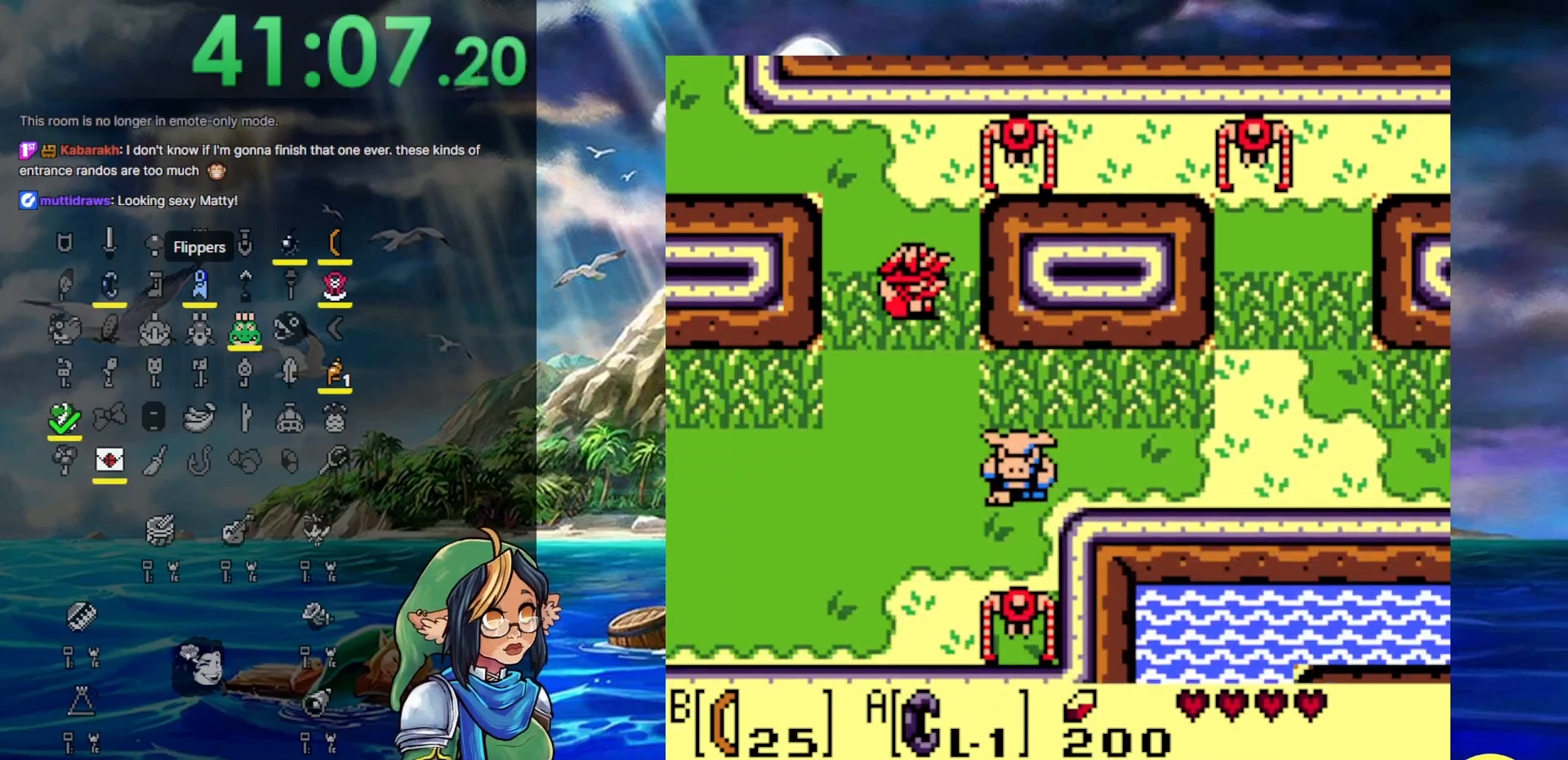
{"buttons": ["DPAD_DOWN", "DPAD_RIGHT"], "events": []}
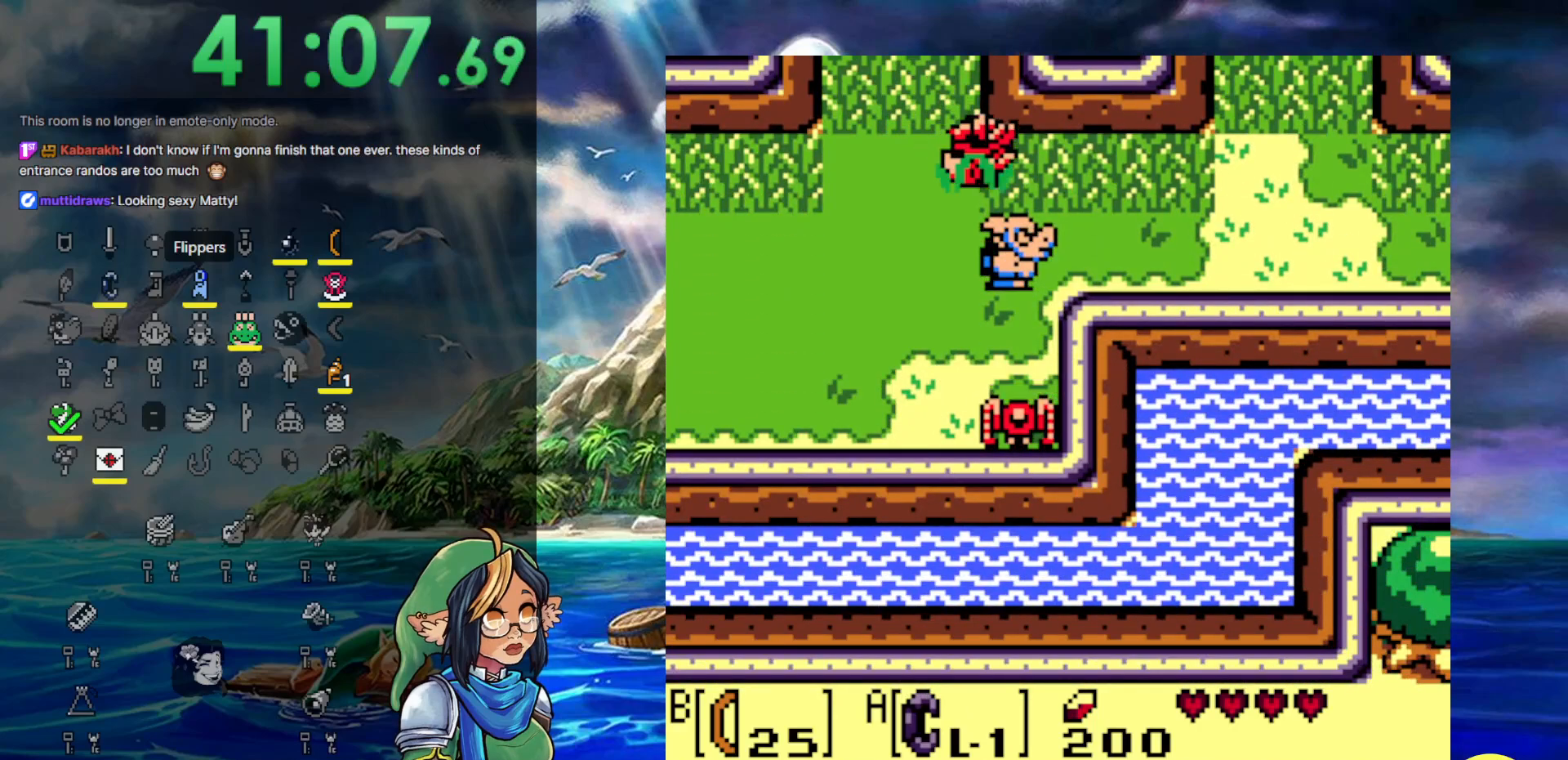
{"buttons": ["DPAD_RIGHT"], "events": [[100, "DPAD_DOWN", "up"]]}
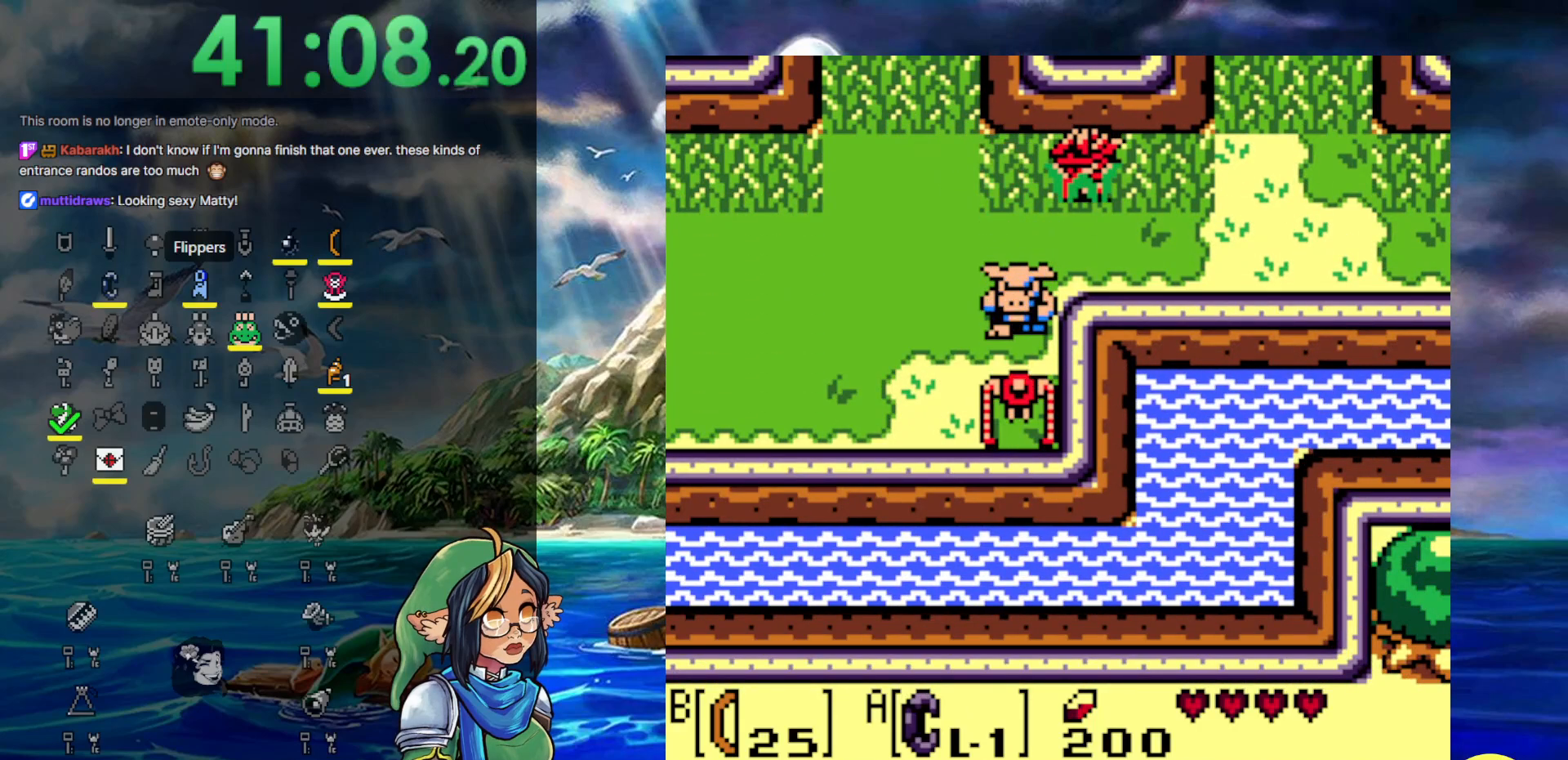
{"buttons": ["DPAD_RIGHT"], "events": []}
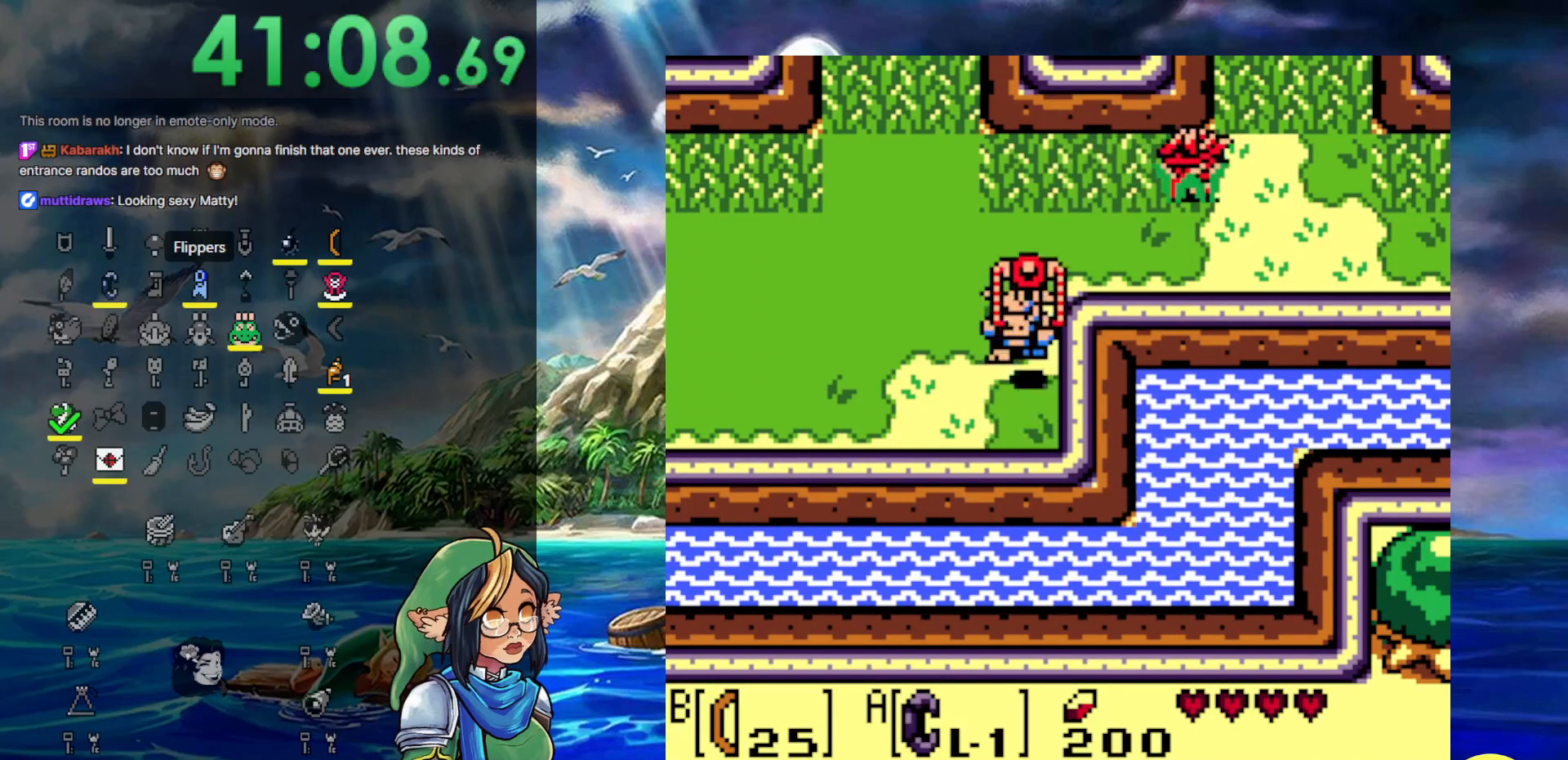
{"buttons": ["DPAD_RIGHT"], "events": []}
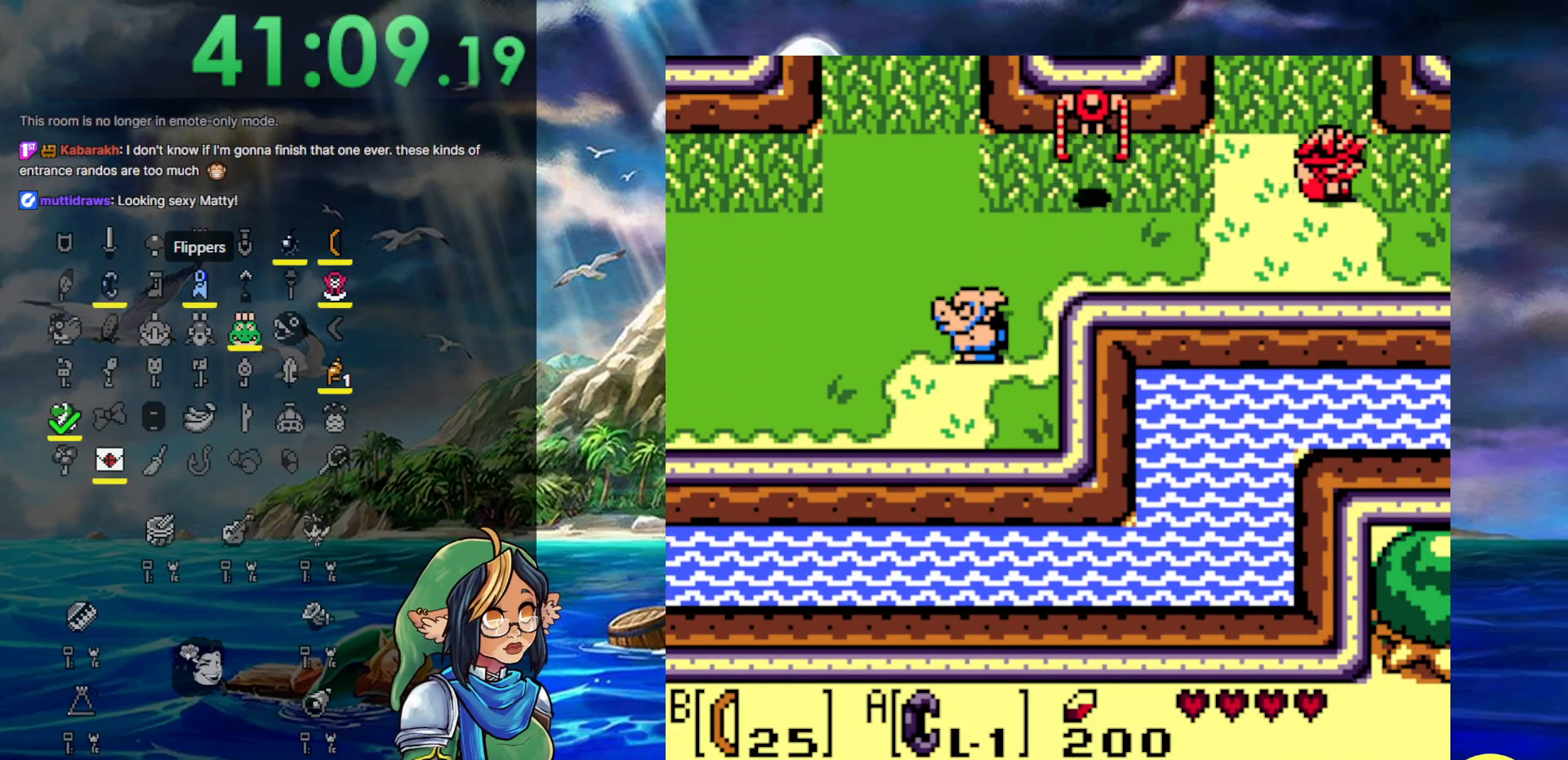
{"buttons": ["DPAD_RIGHT"], "events": []}
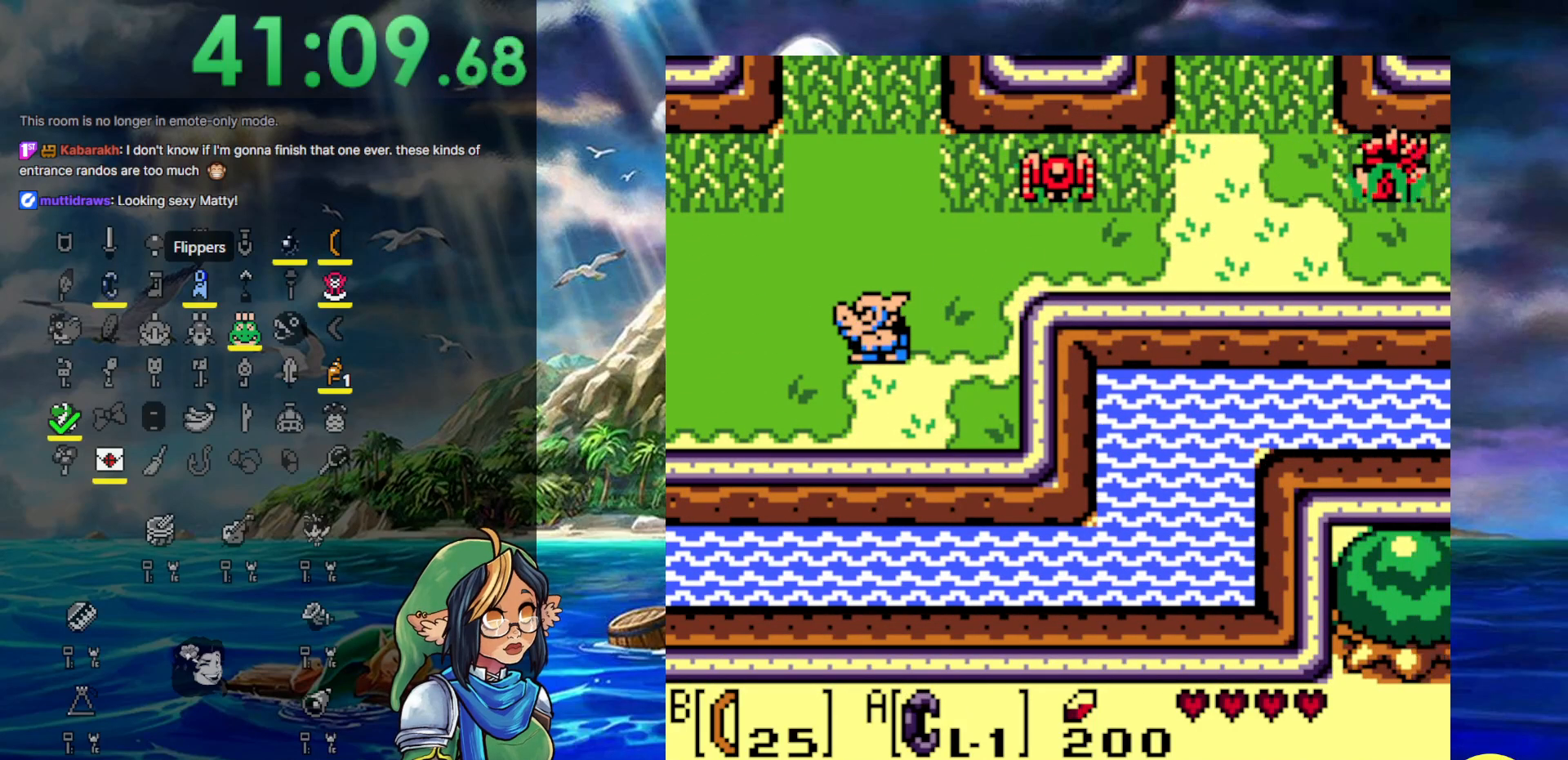
{"buttons": ["DPAD_RIGHT"], "events": []}
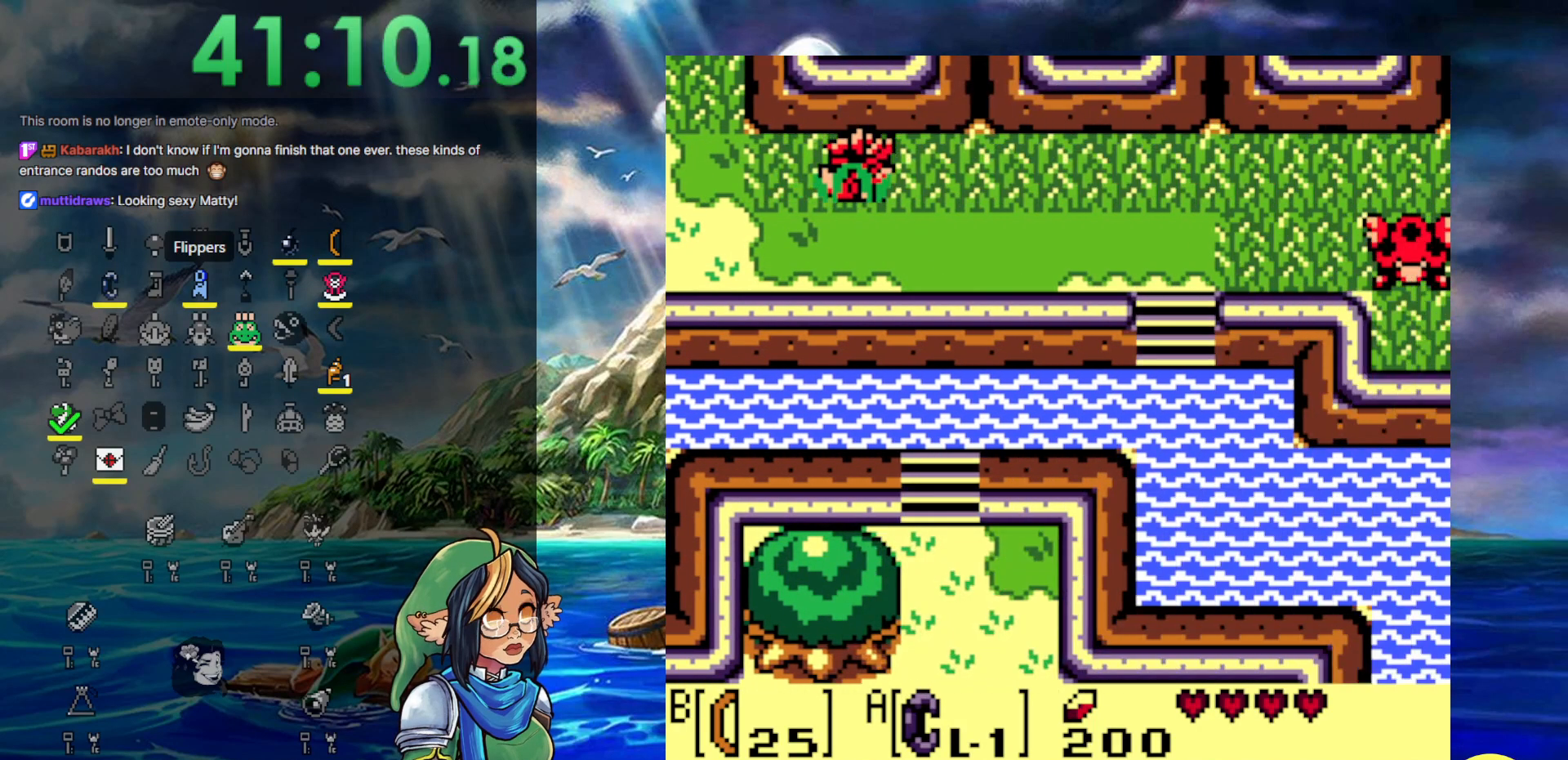
{"buttons": ["DPAD_DOWN", "DPAD_RIGHT"], "events": [[100, "DPAD_DOWN", "down"]]}
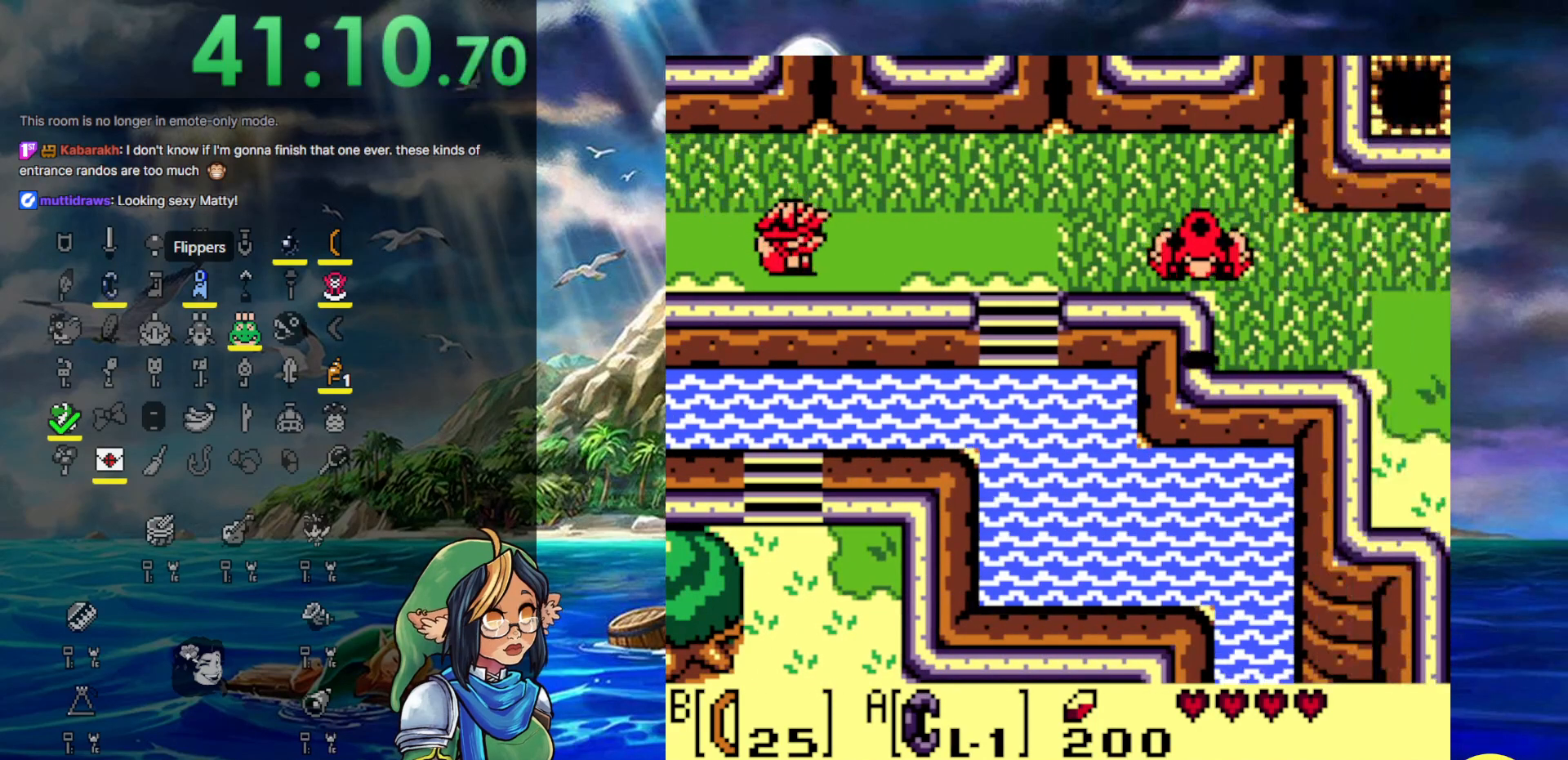
{"buttons": ["DPAD_RIGHT"], "events": [[50, "DPAD_DOWN", "up"]]}
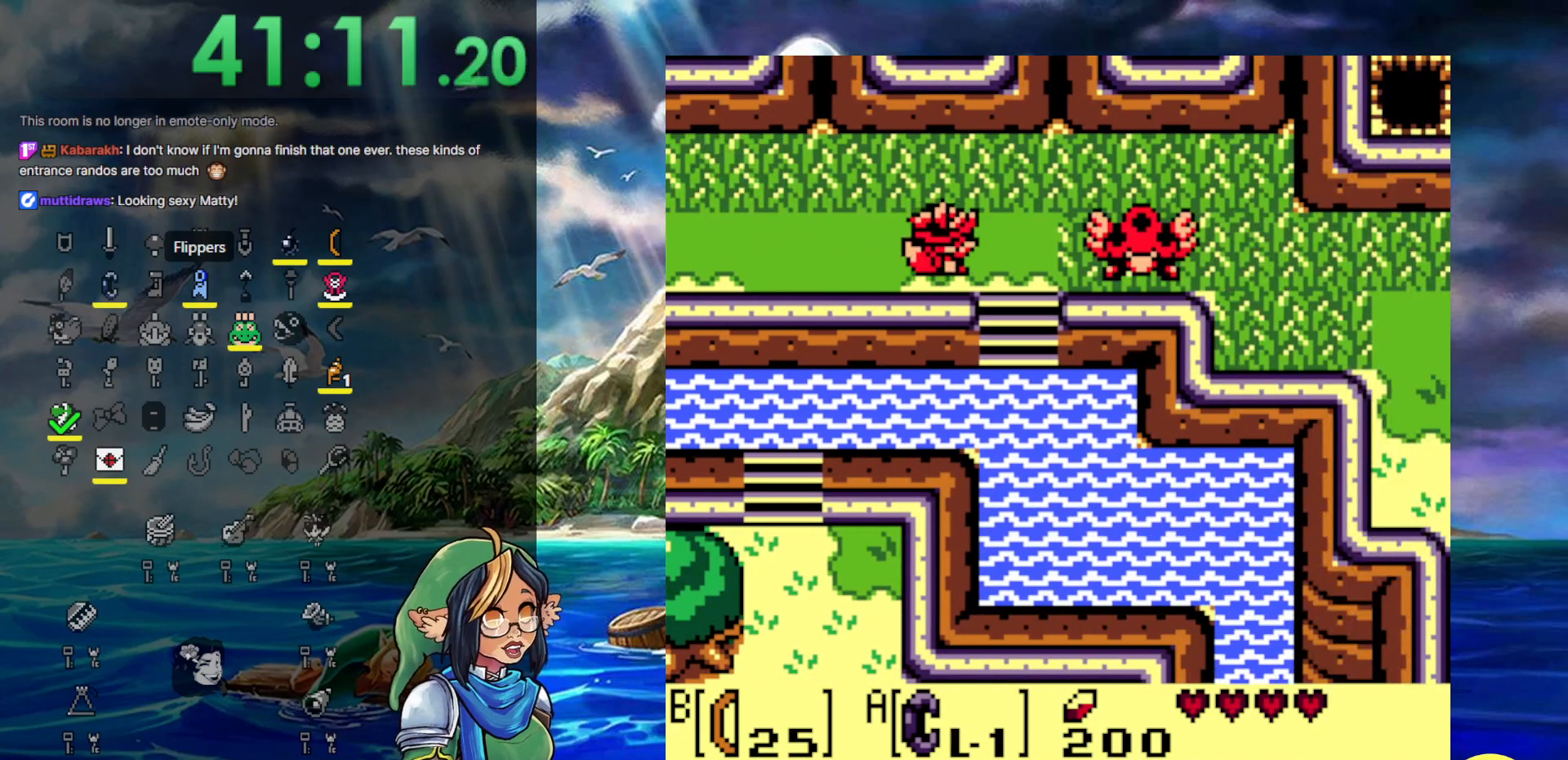
{"buttons": ["DPAD_DOWN"], "events": [[200, "DPAD_DOWN", "down"], [333, "DPAD_RIGHT", "up"]]}
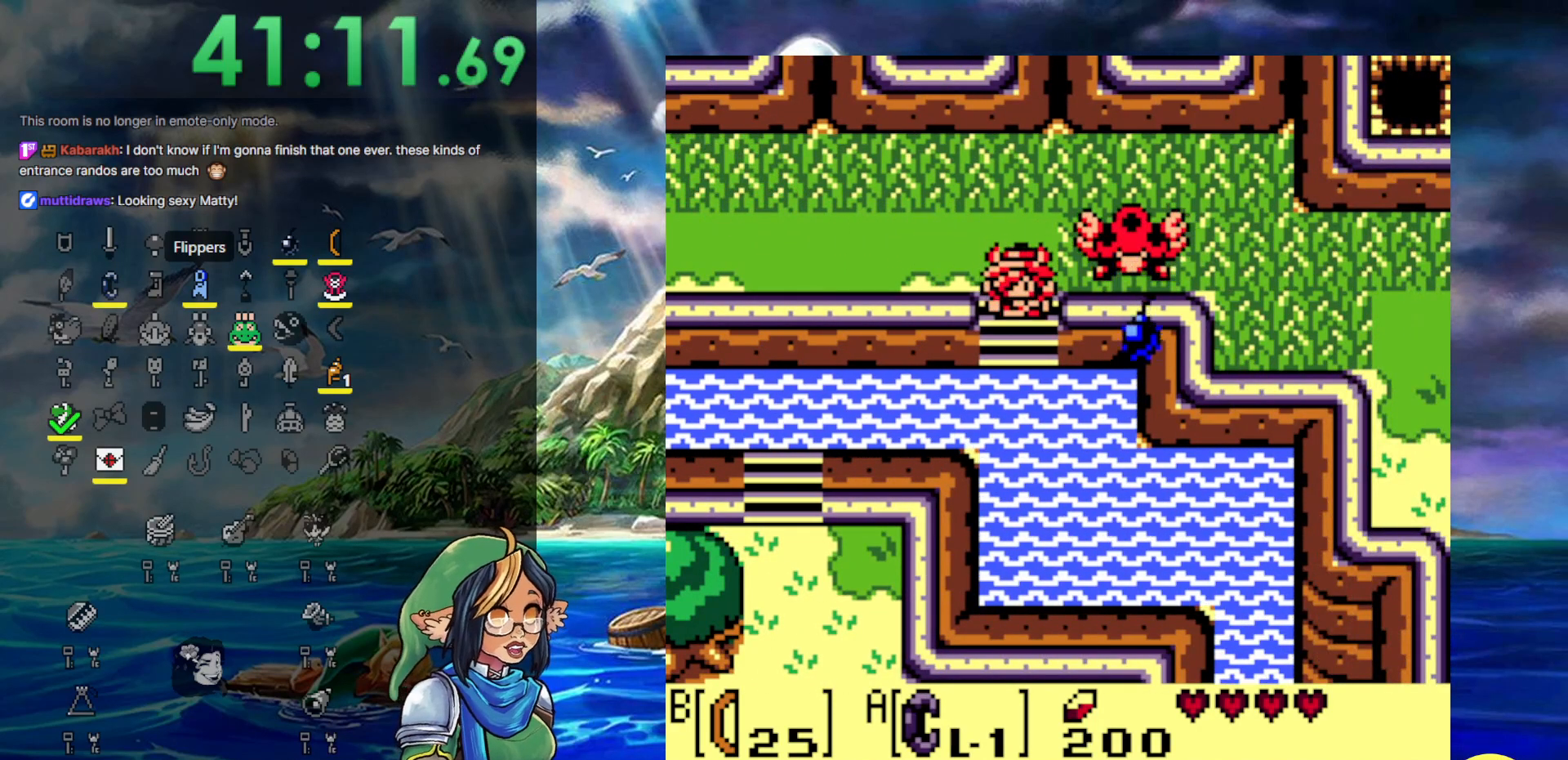
{"buttons": ["DPAD_DOWN", "DPAD_LEFT"], "events": [[317, "DPAD_LEFT", "down"]]}
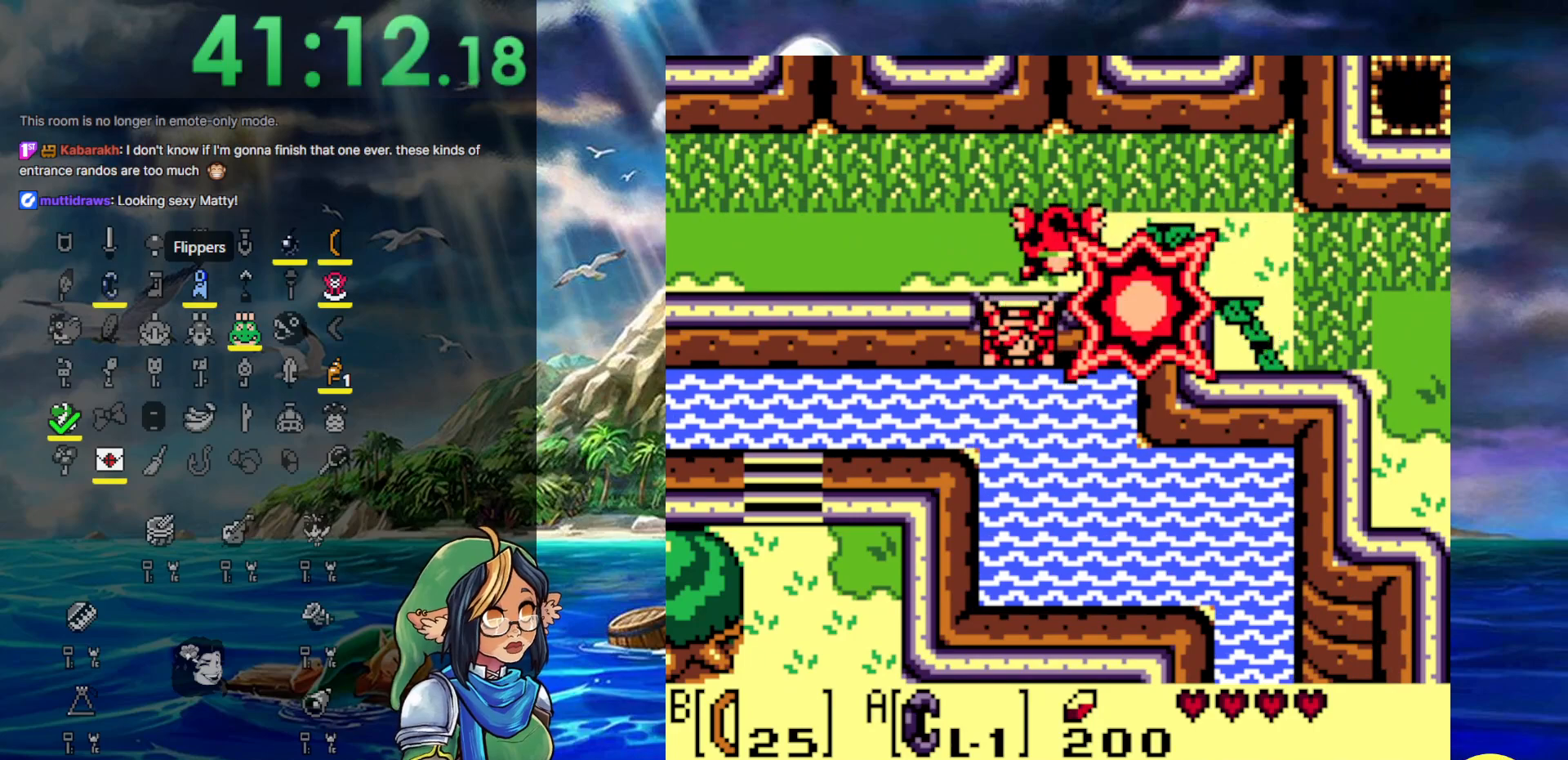
{"buttons": ["A", "DPAD_LEFT"], "events": [[33, "DPAD_LEFT", "up"], [183, "DPAD_LEFT", "down"], [233, "DPAD_DOWN", "up"], [467, "A", "down"]]}
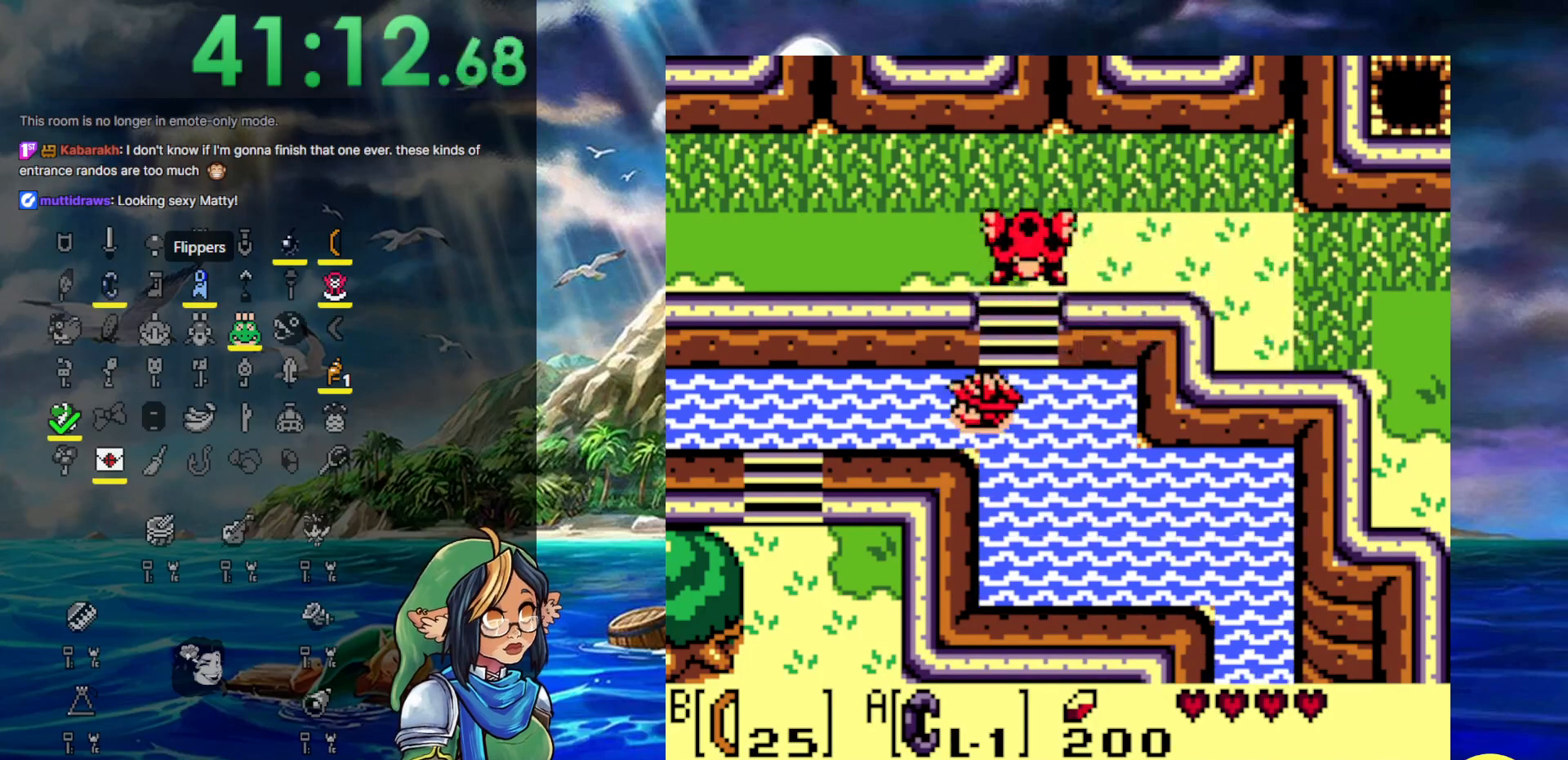
{"buttons": ["A", "DPAD_LEFT"], "events": [[133, "A", "up"], [200, "A", "down"], [317, "A", "up"], [367, "A", "down"]]}
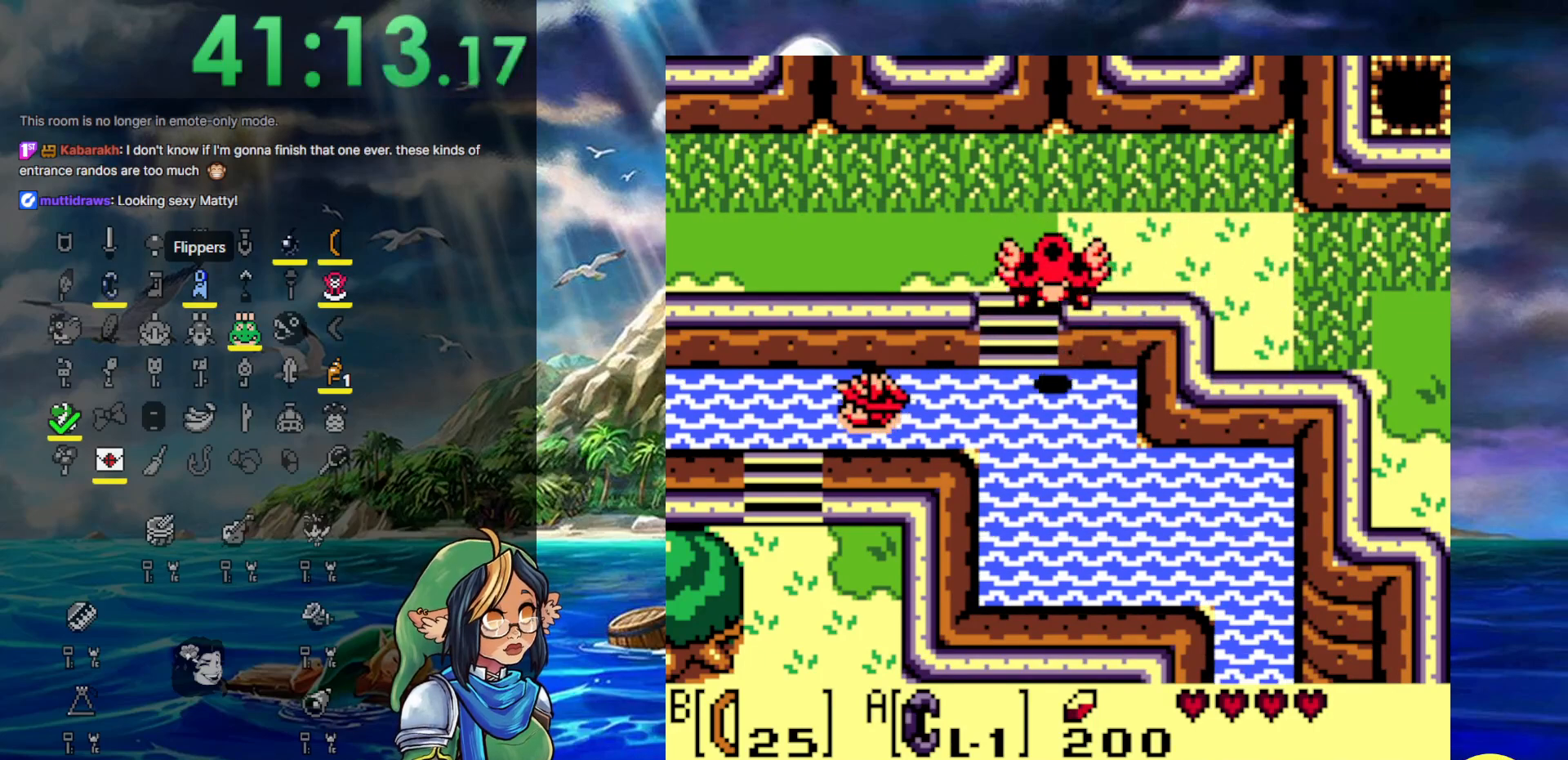
{"buttons": ["DPAD_DOWN"], "events": [[33, "A", "up"], [100, "A", "down"], [200, "A", "up"], [250, "DPAD_DOWN", "down"], [267, "A", "down"], [350, "DPAD_LEFT", "up"], [400, "A", "up"]]}
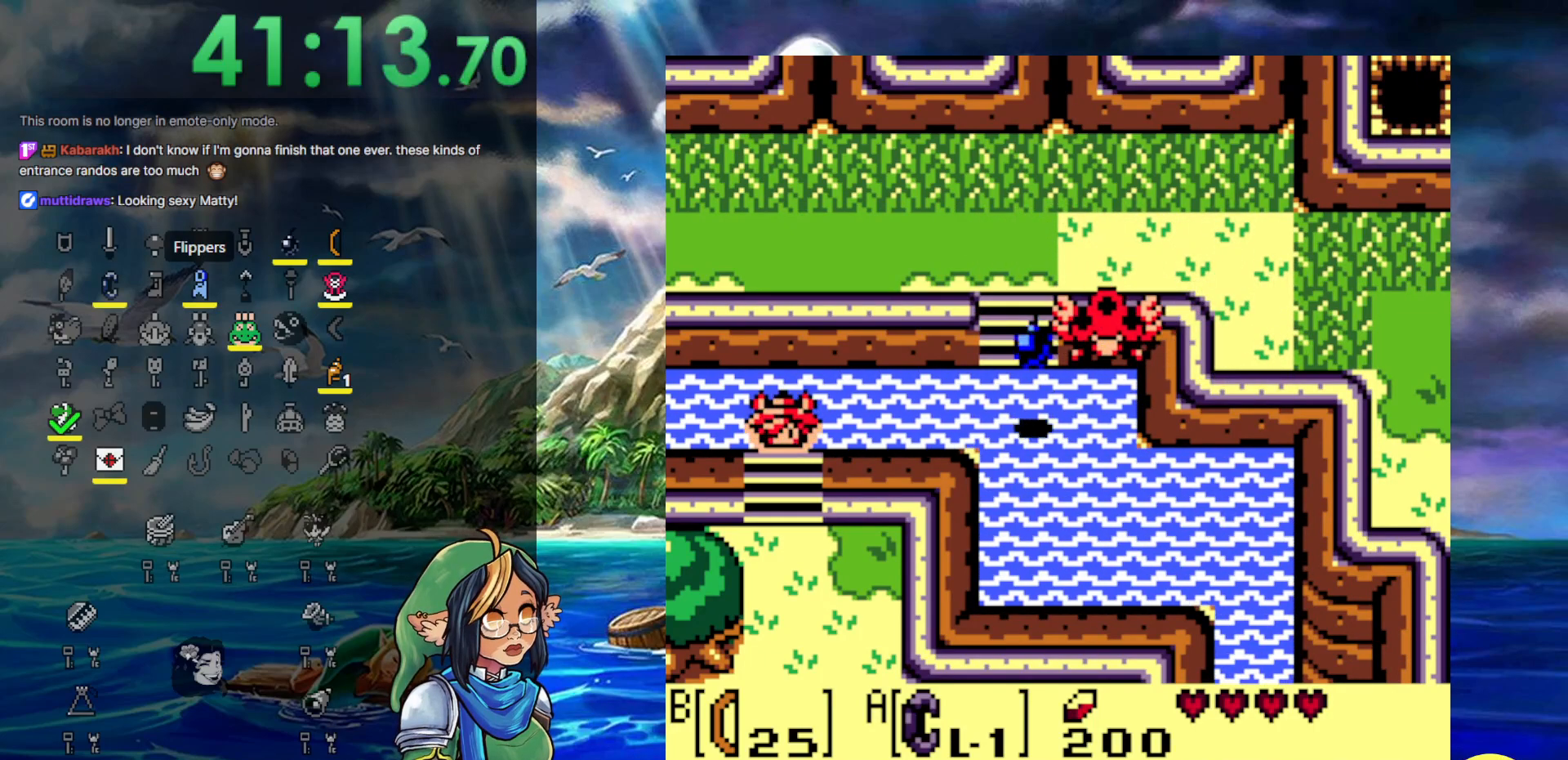
{"buttons": ["DPAD_DOWN"], "events": []}
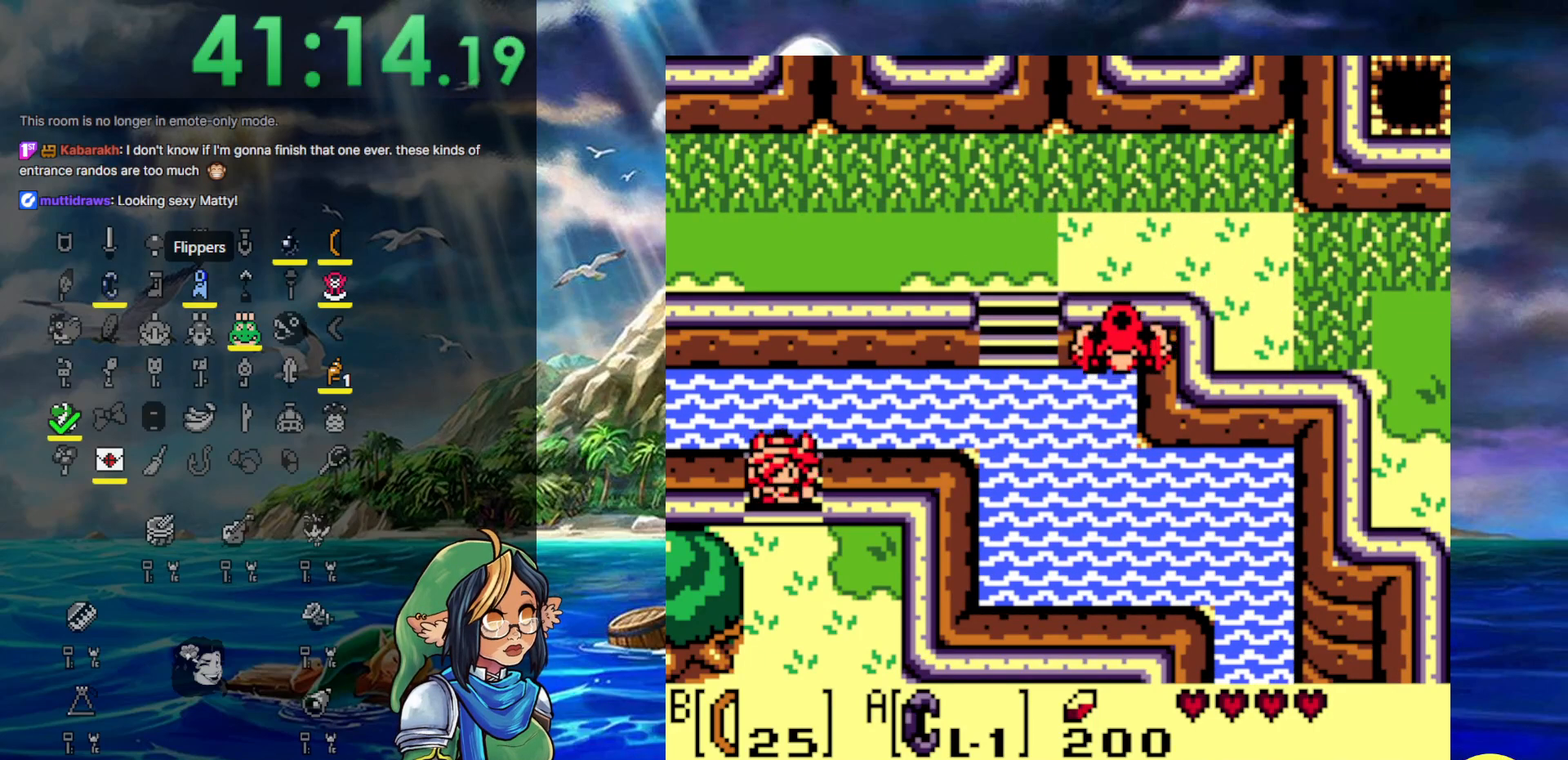
{"buttons": ["DPAD_DOWN"], "events": []}
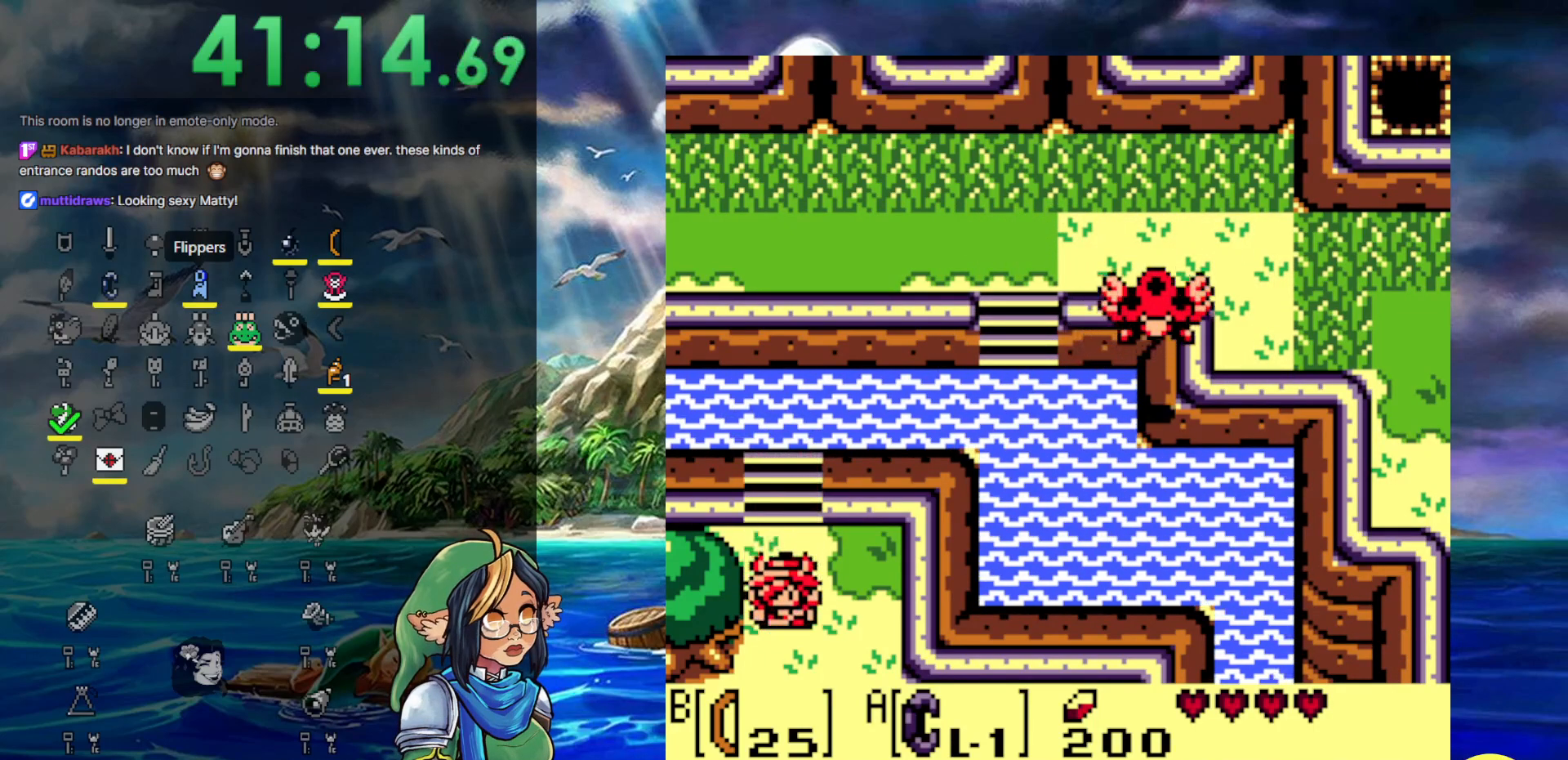
{"buttons": ["DPAD_DOWN"], "events": []}
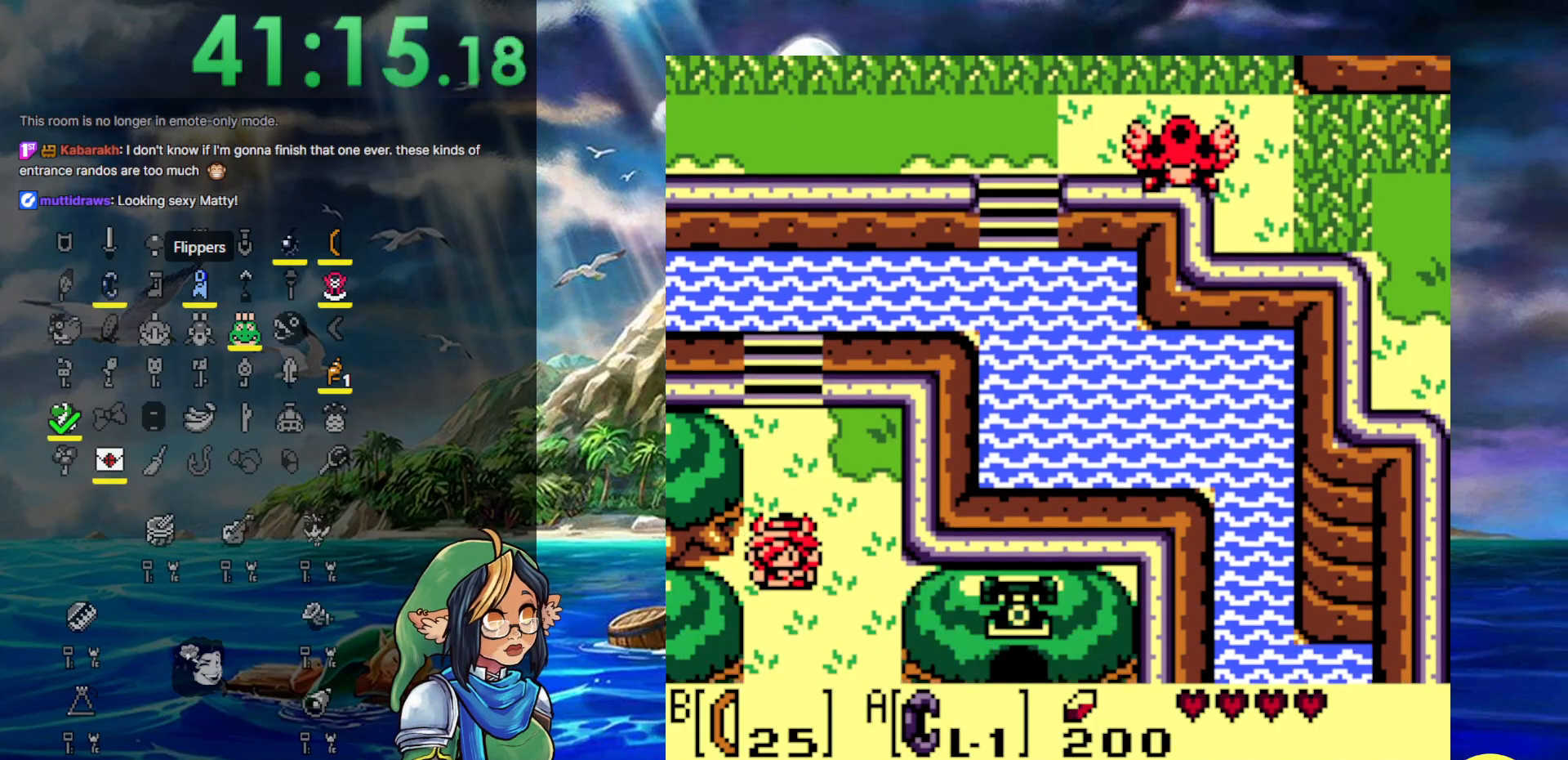
{"buttons": ["DPAD_DOWN", "DPAD_RIGHT"], "events": [[117, "DPAD_RIGHT", "down"]]}
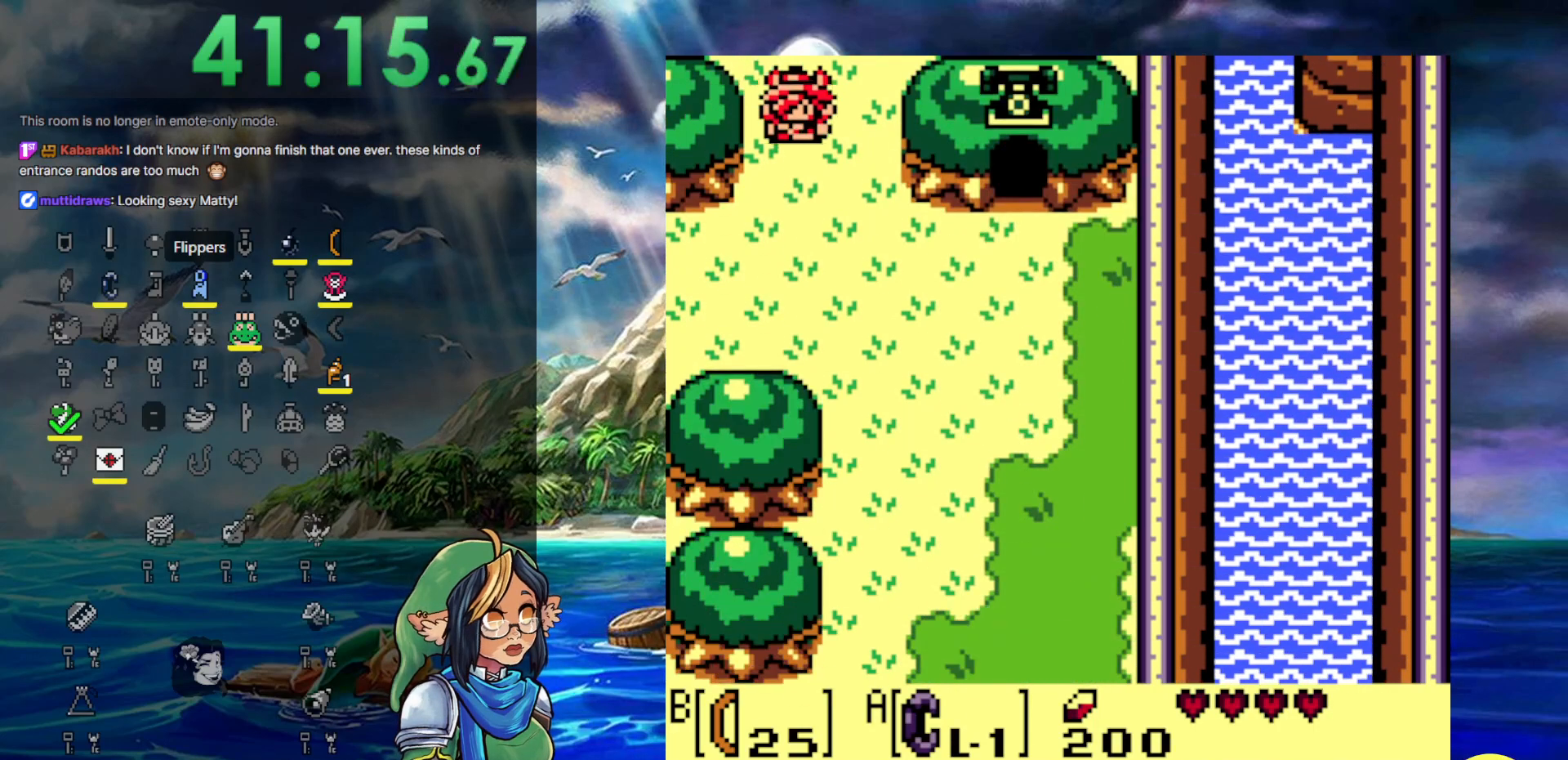
{"buttons": ["DPAD_DOWN", "DPAD_RIGHT"], "events": []}
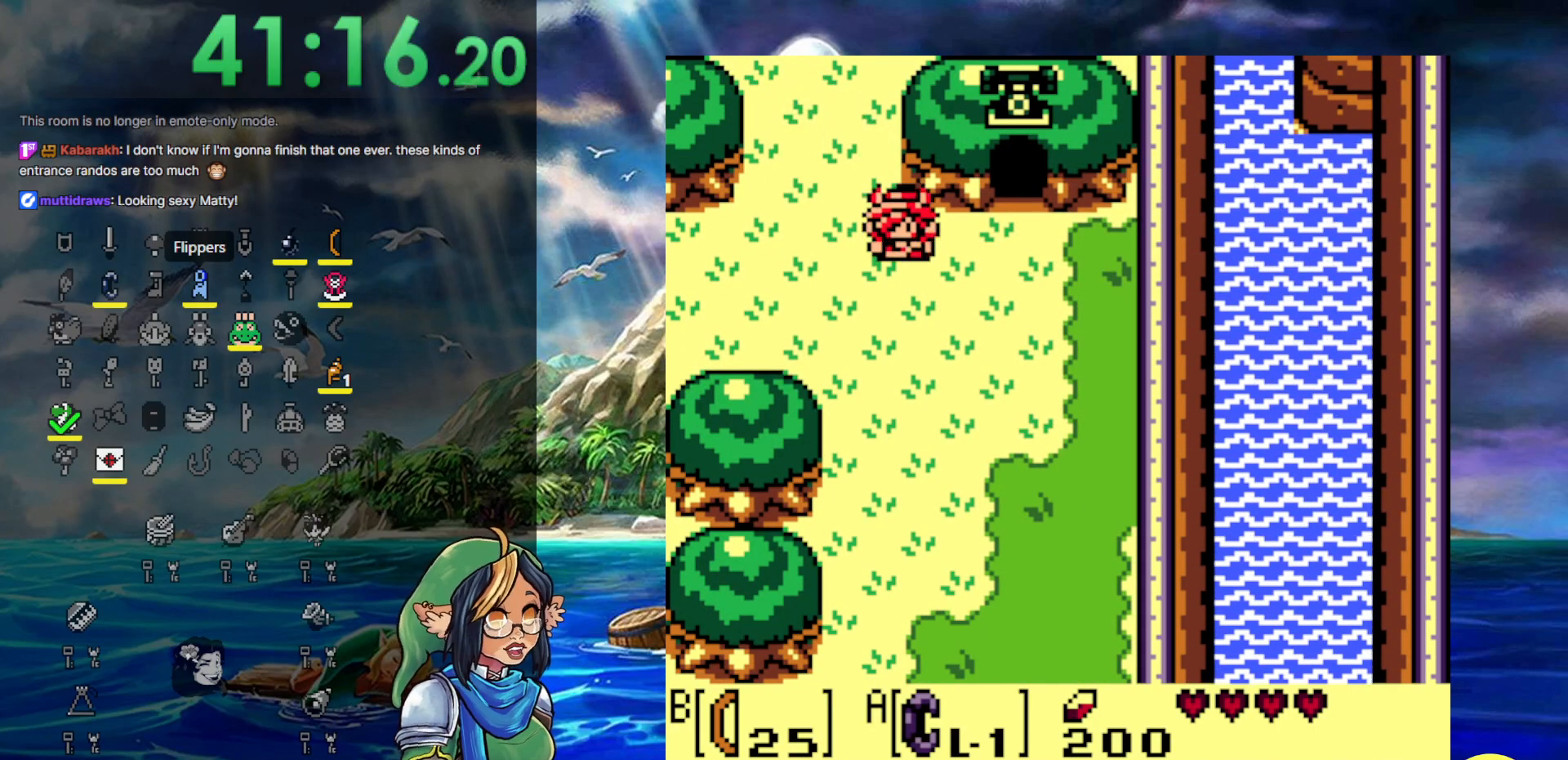
{"buttons": [], "events": [[117, "DPAD_DOWN", "up"], [417, "DPAD_RIGHT", "up"]]}
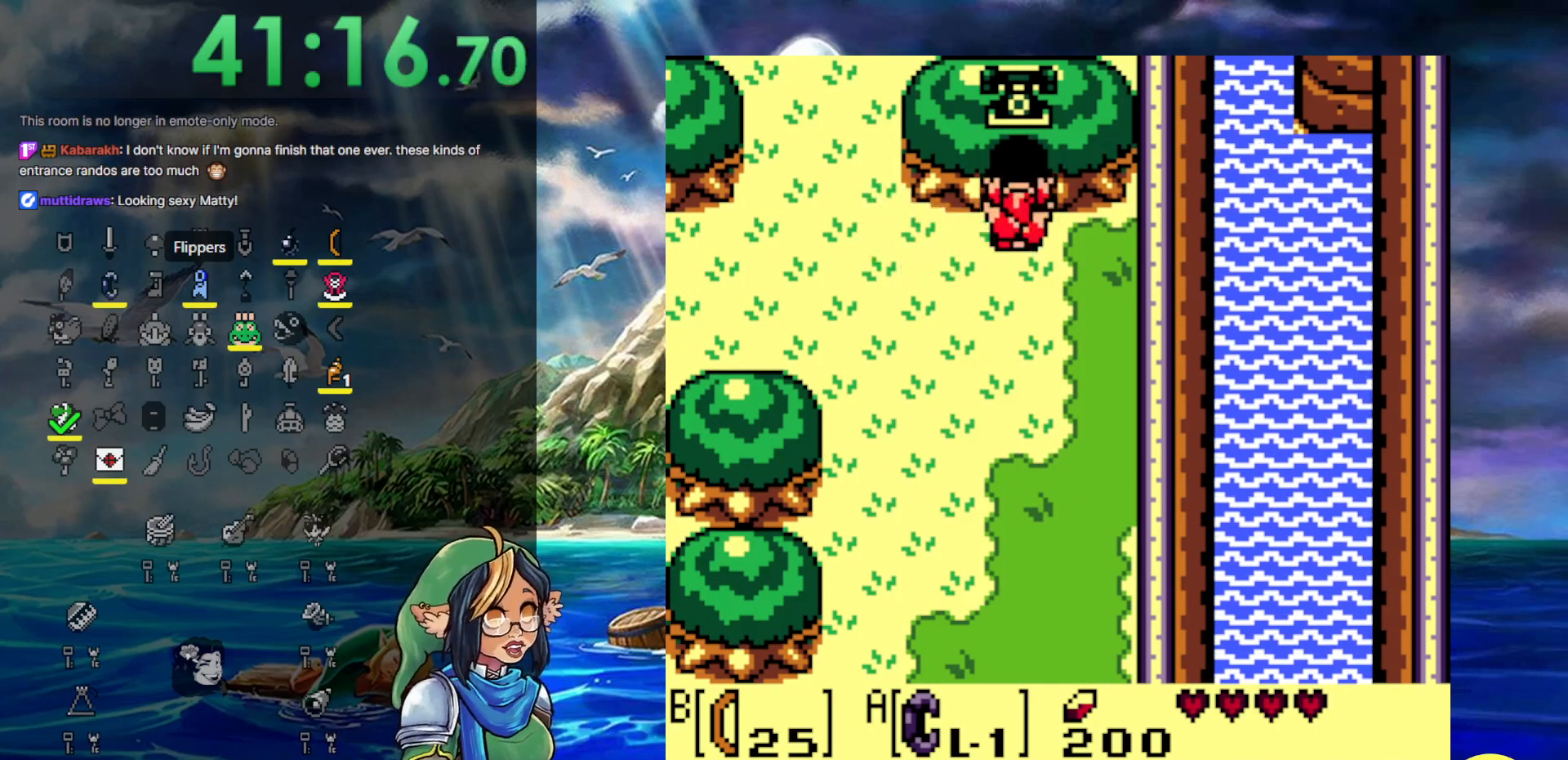
{"buttons": [], "events": []}
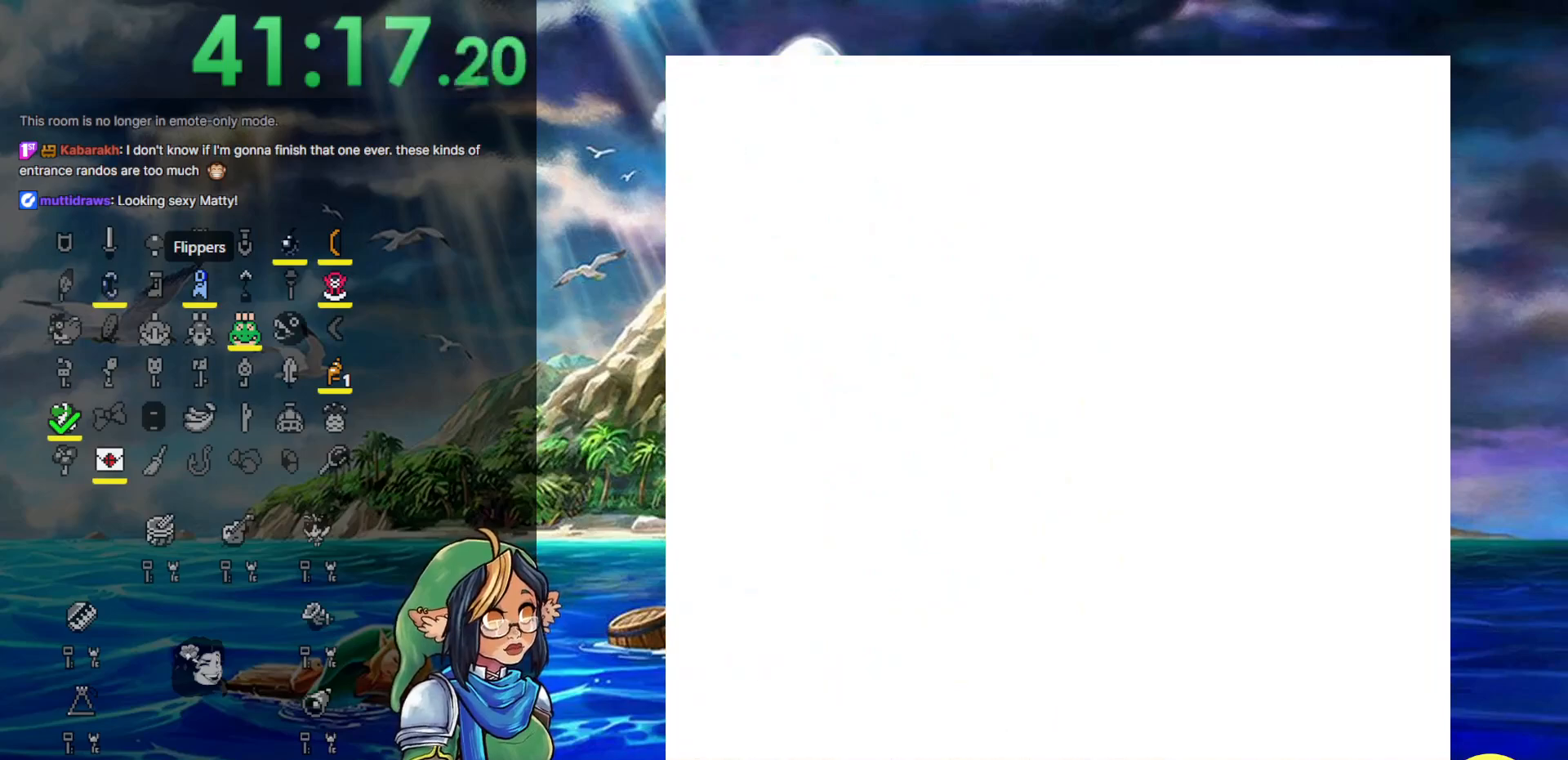
{"buttons": [], "events": []}
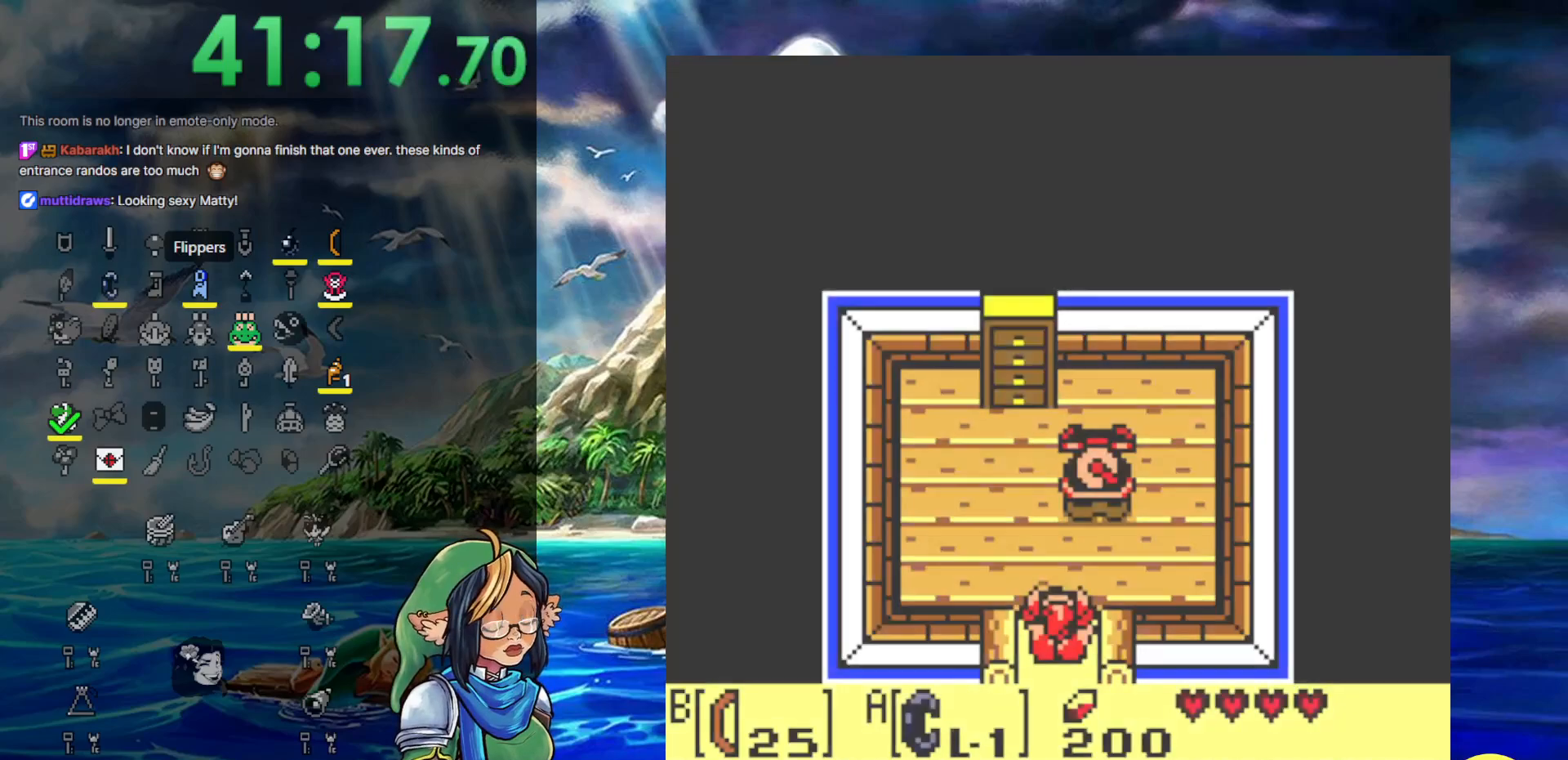
{"buttons": ["DPAD_DOWN"], "events": [[483, "DPAD_DOWN", "down"]]}
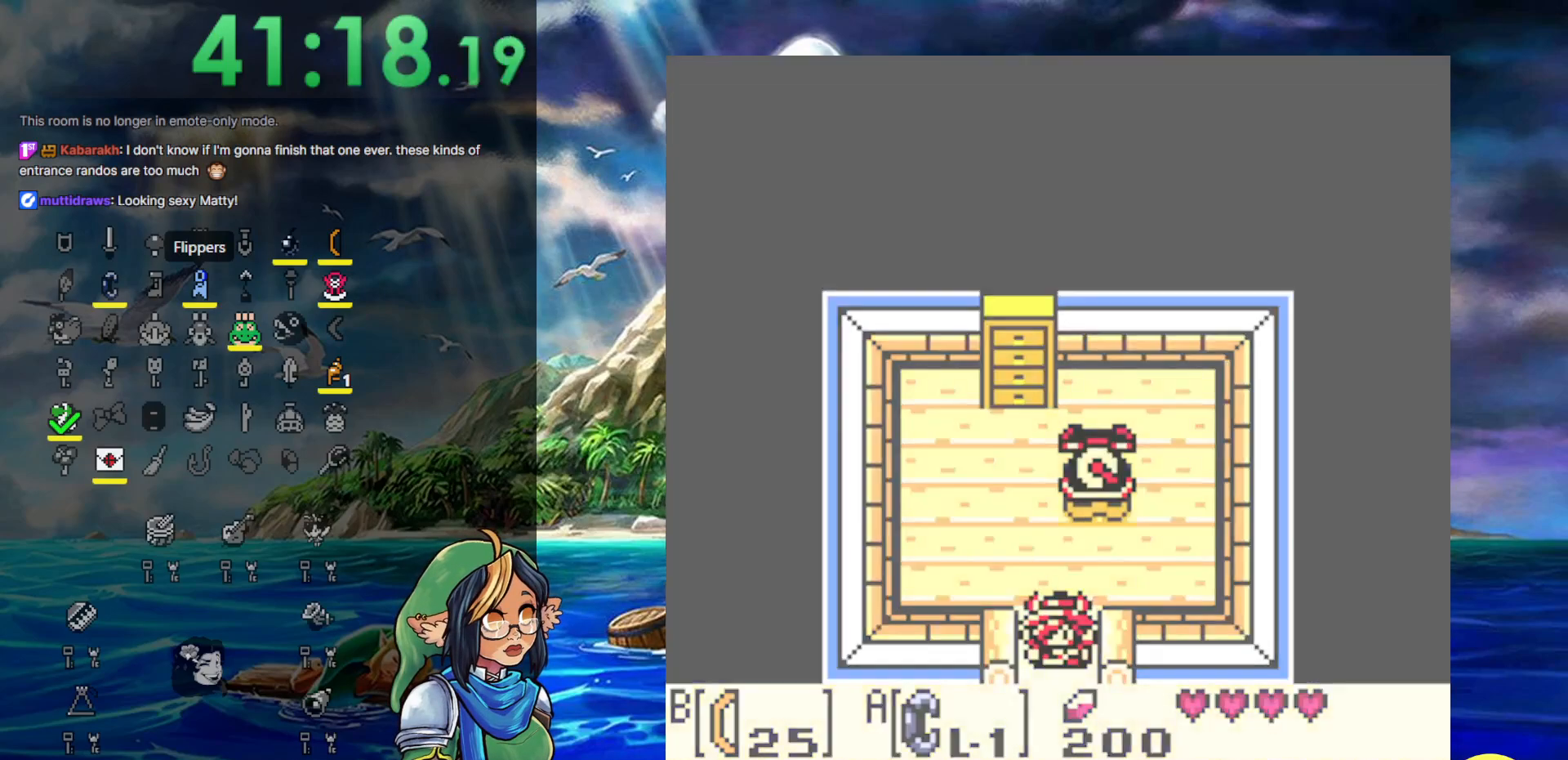
{"buttons": ["DPAD_DOWN"], "events": []}
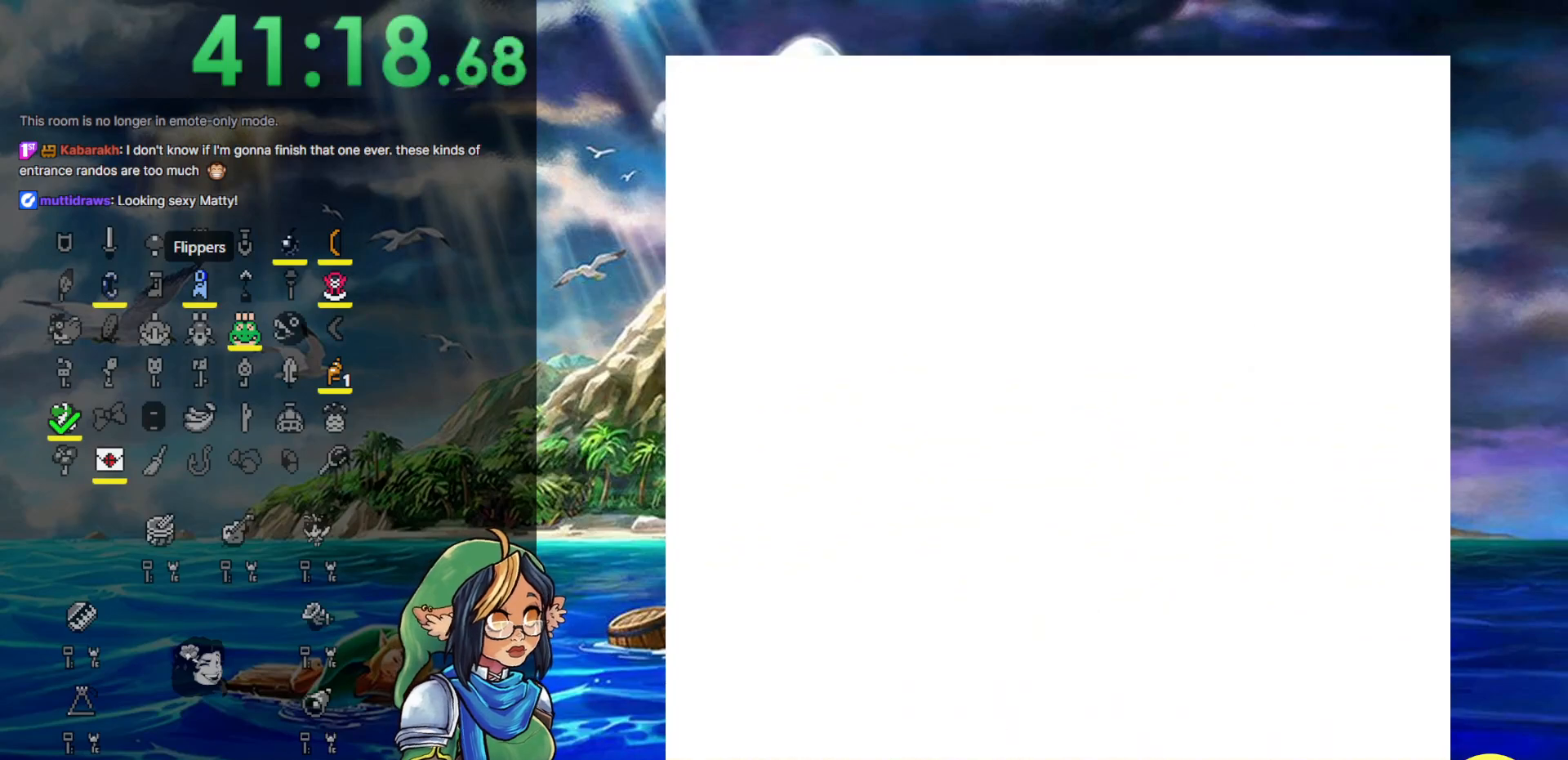
{"buttons": ["DPAD_DOWN"], "events": []}
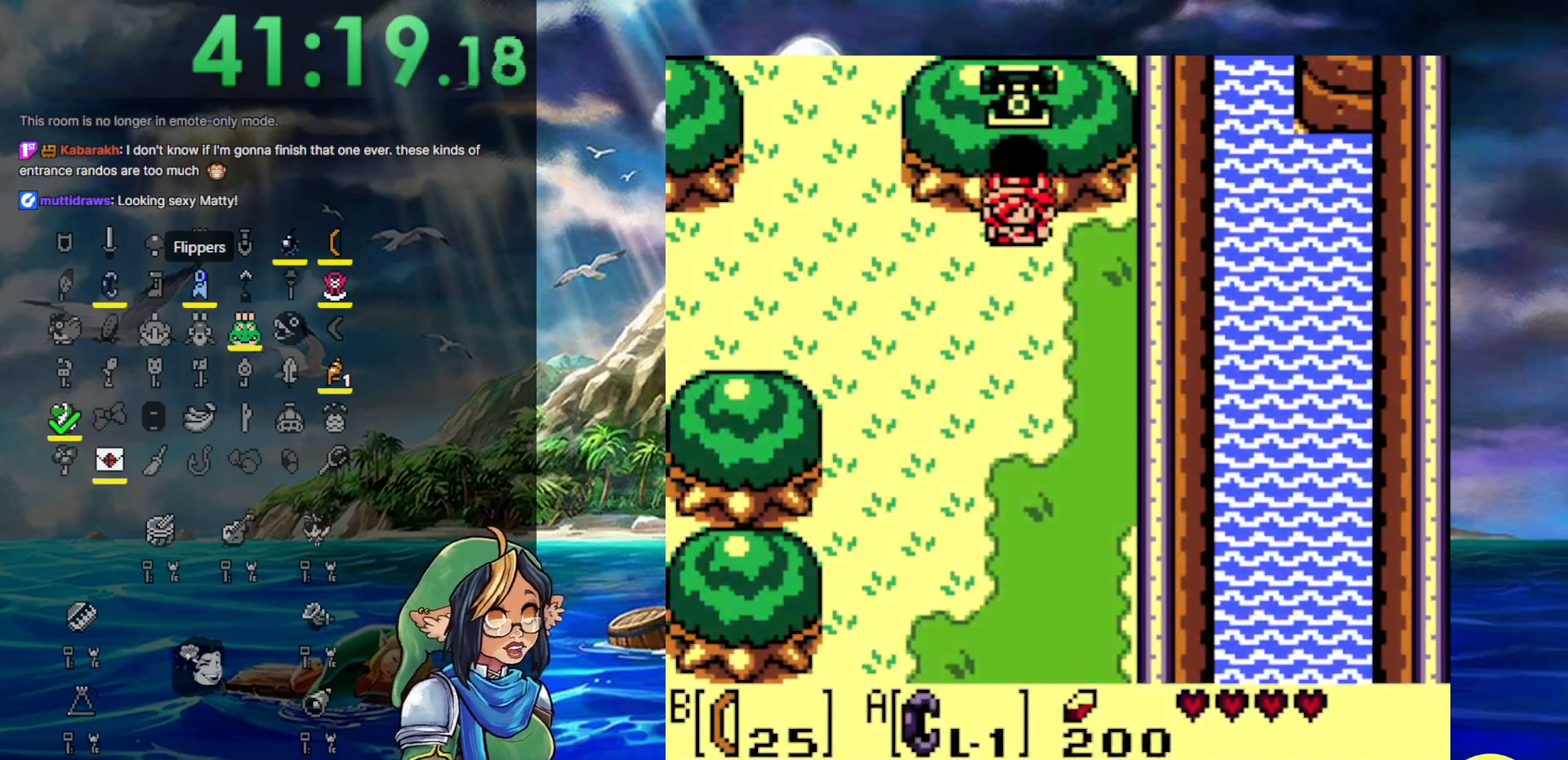
{"buttons": ["DPAD_LEFT"], "events": [[100, "DPAD_LEFT", "down"], [167, "DPAD_DOWN", "up"]]}
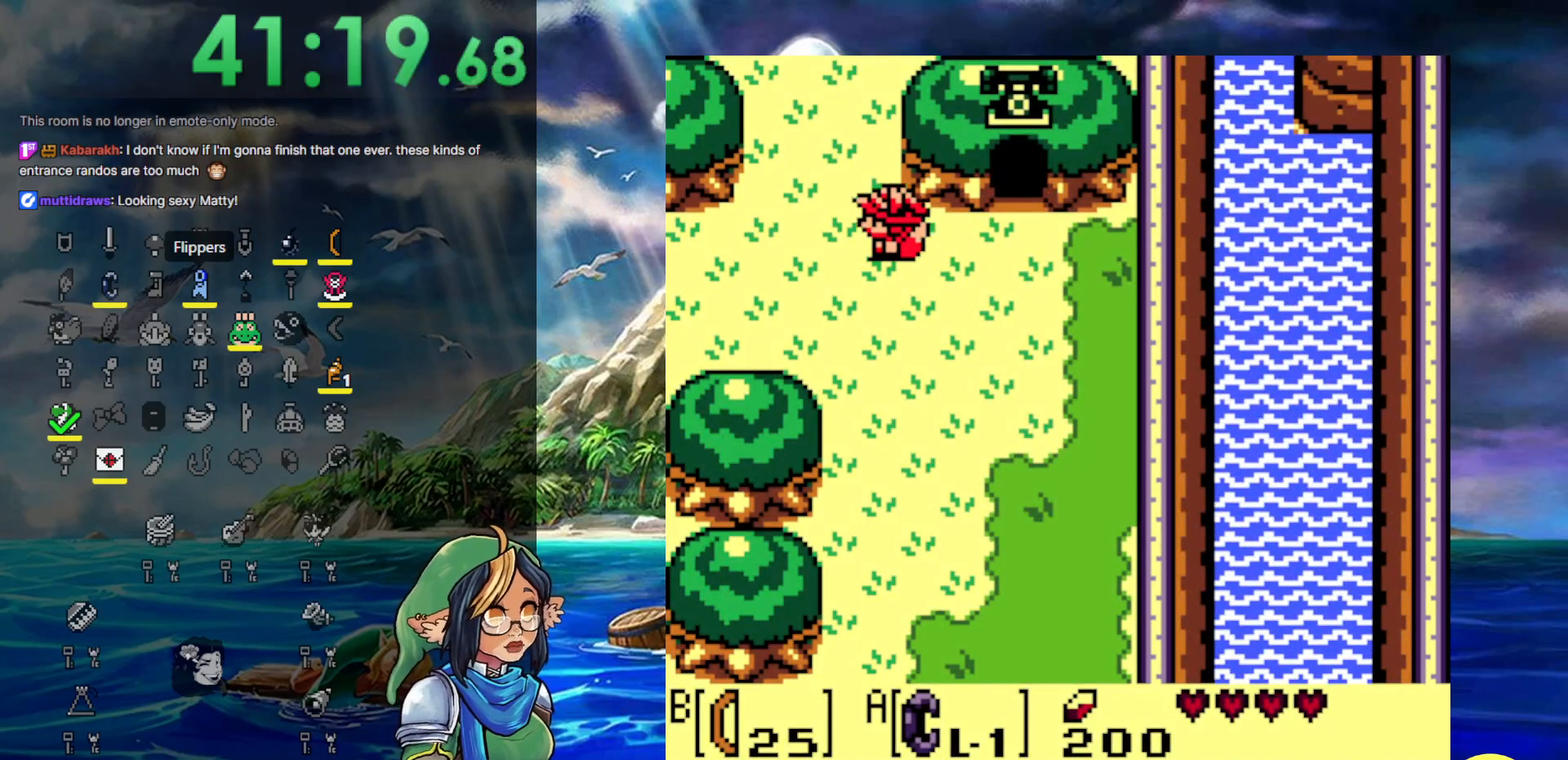
{"buttons": [], "events": [[183, "DPAD_LEFT", "up"]]}
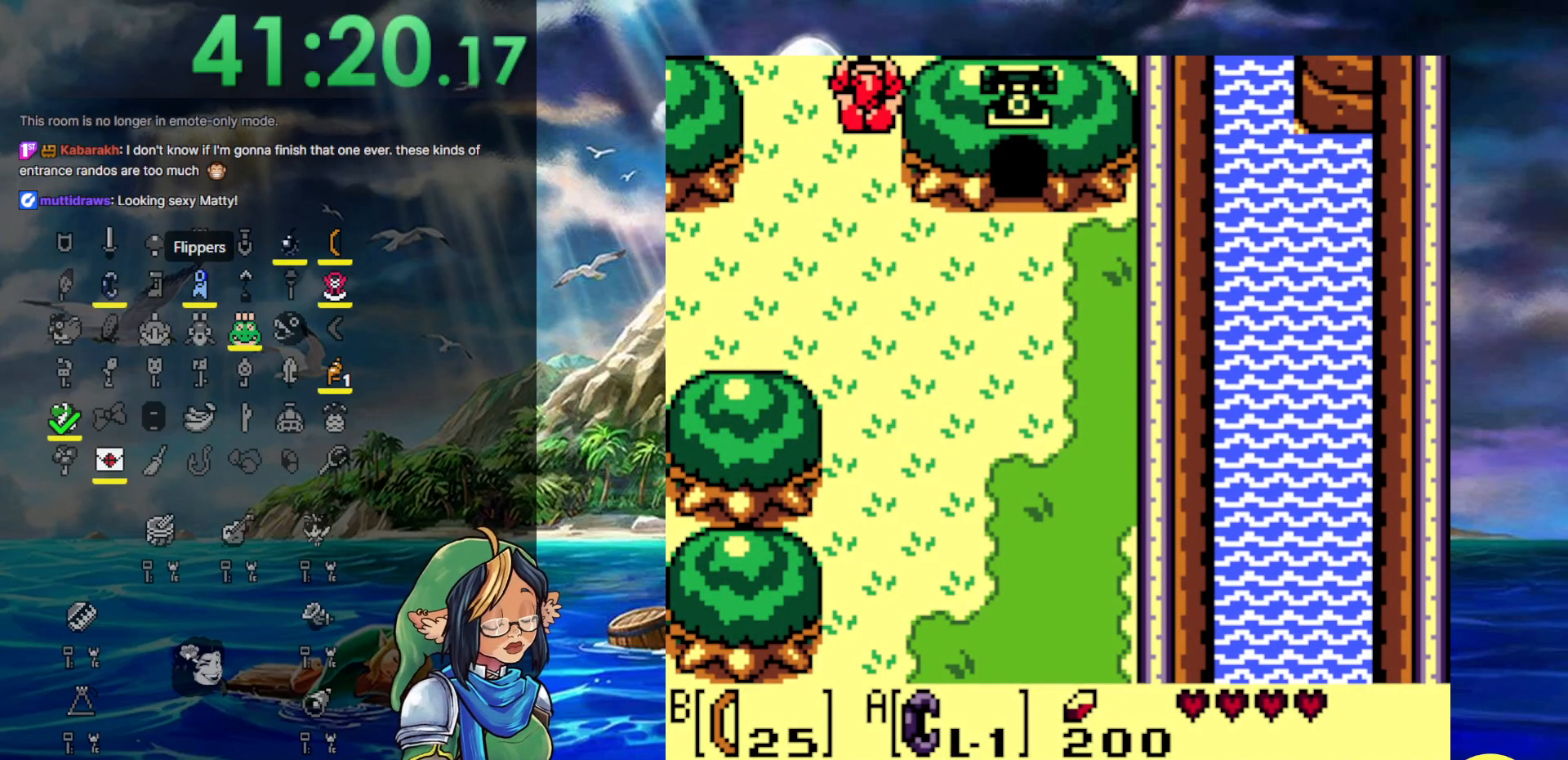
{"buttons": ["DPAD_LEFT"], "events": [[250, "DPAD_LEFT", "down"]]}
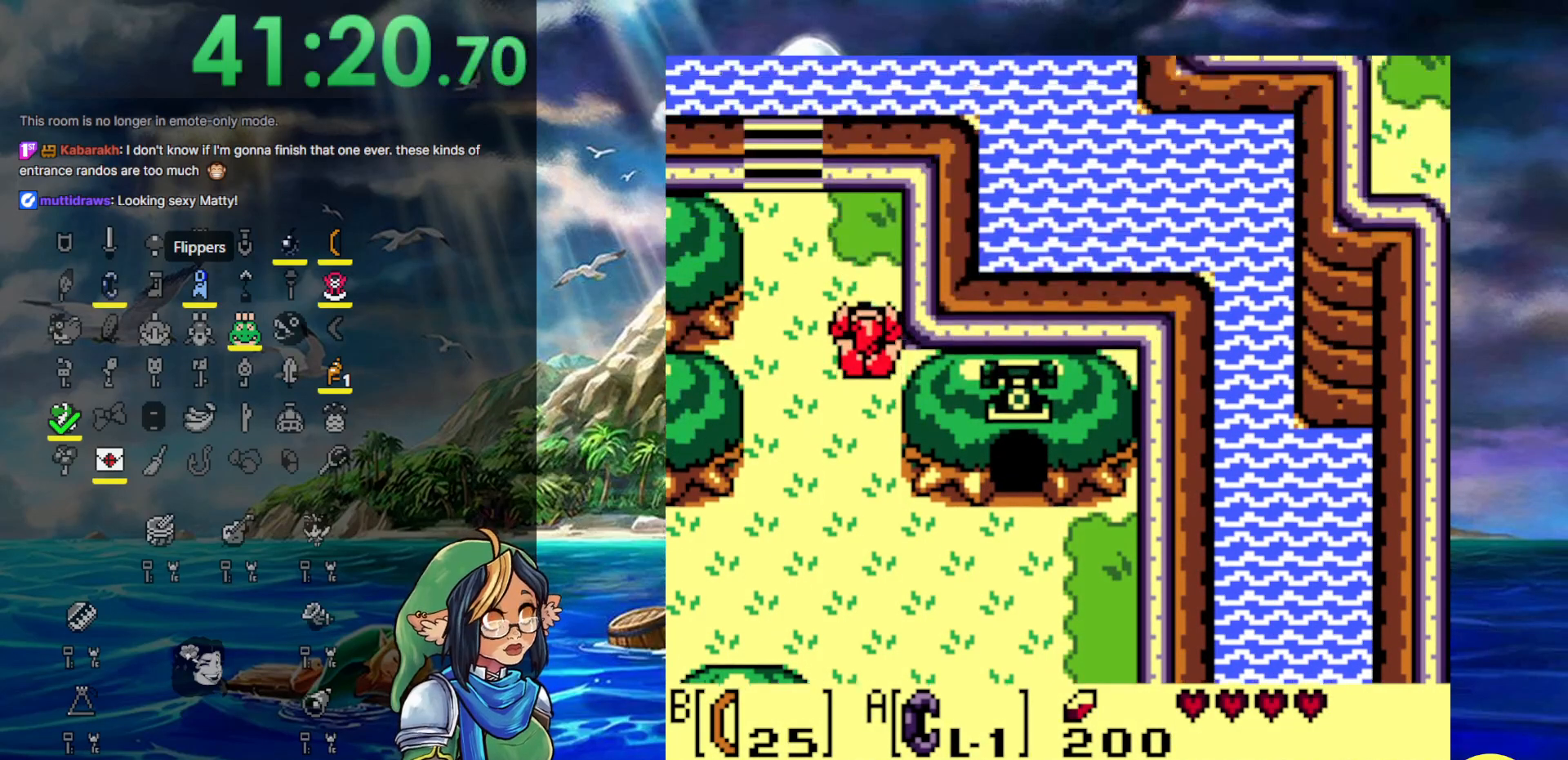
{"buttons": ["DPAD_LEFT"], "events": []}
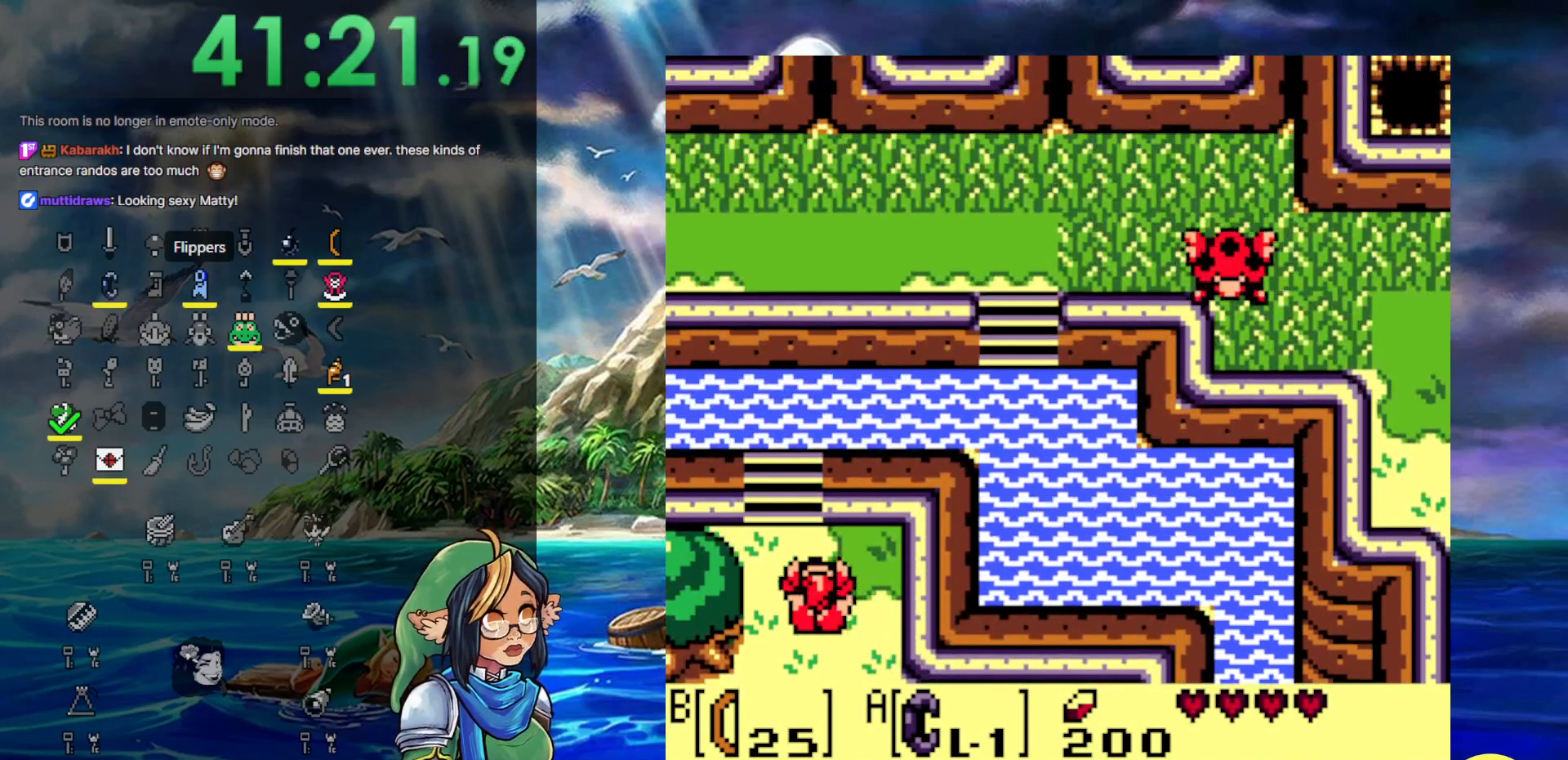
{"buttons": [], "events": [[217, "DPAD_LEFT", "up"]]}